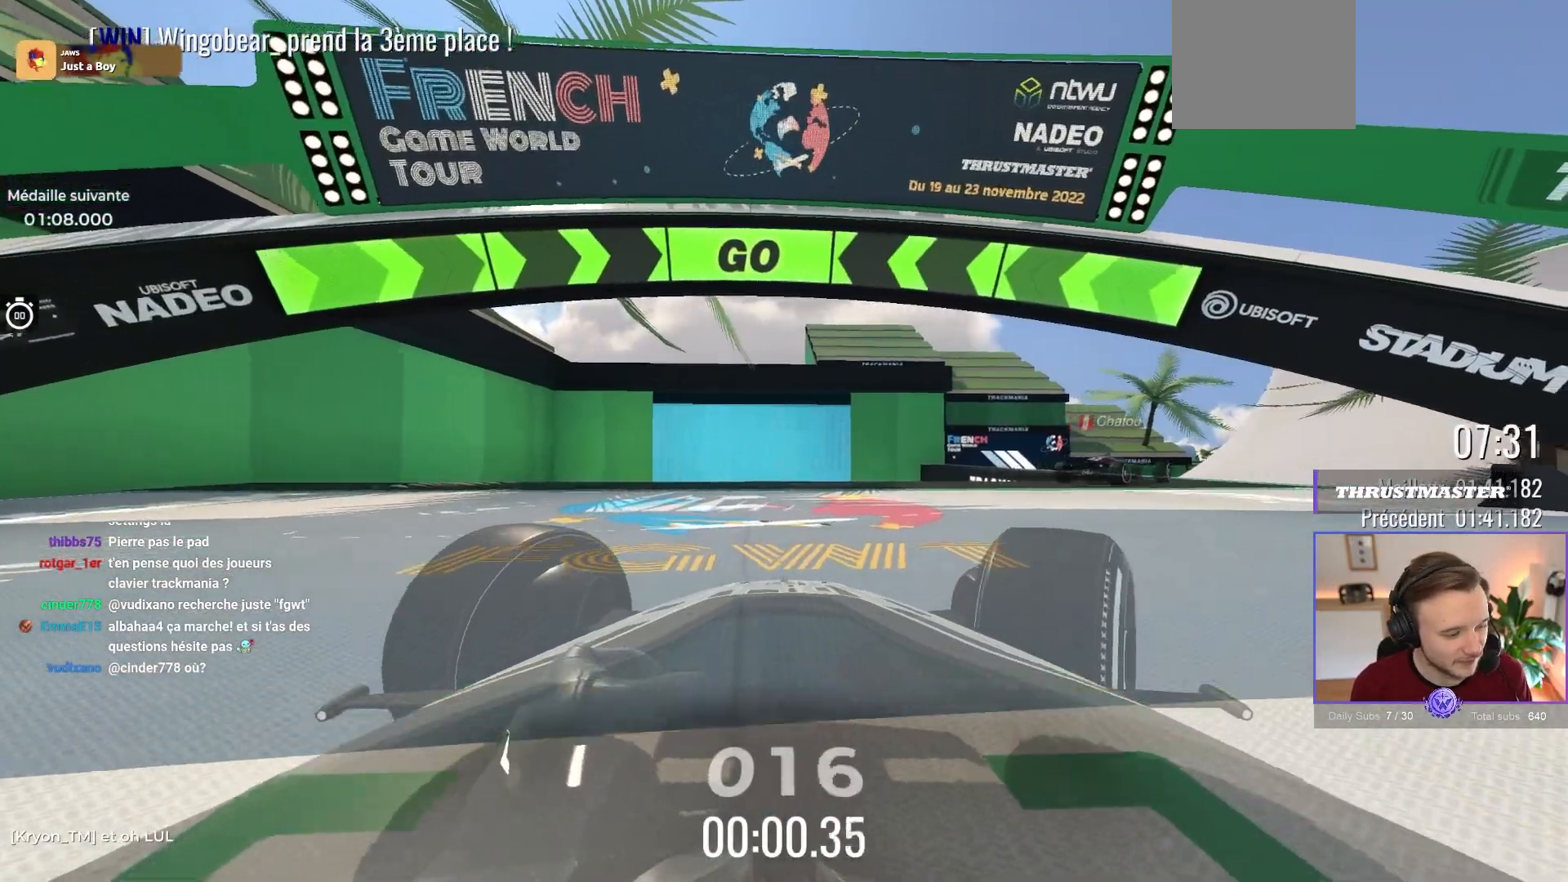
Gameplay with a controller (Xbox layout); each line is a JSON object with the inputs held at the frame after it. "events" lists button and stick changes between this image and that frame as [ms after this image, input, new state], when the widget could be followed in between. Not read: Z right_stick.
{"buttons": ["A"], "left_stick": "right", "events": []}
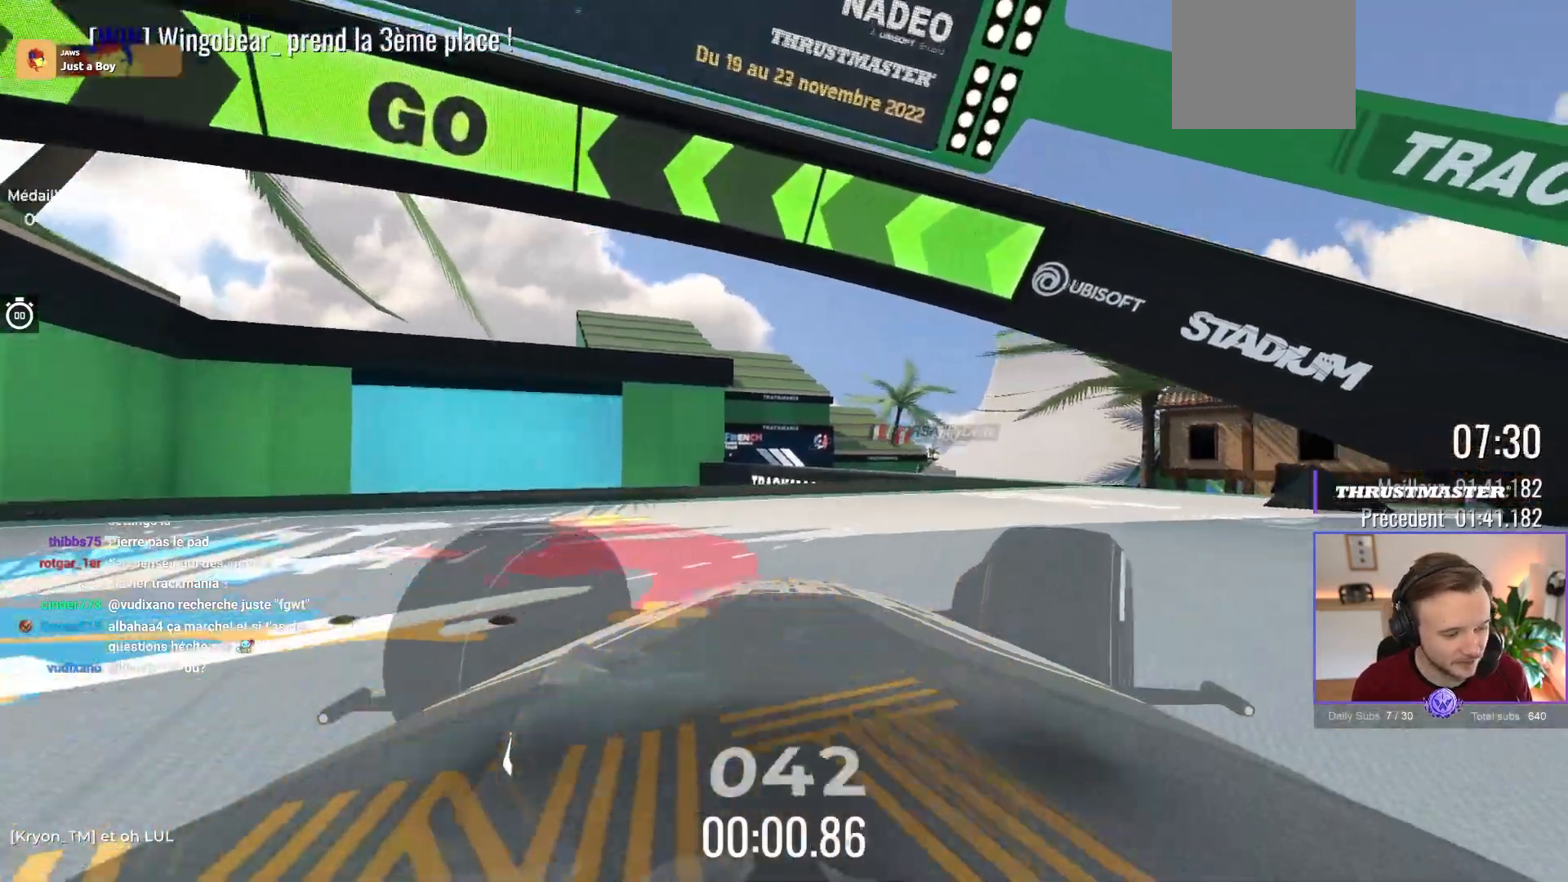
{"buttons": ["A"], "left_stick": "center", "events": [[33, "X", "down"], [150, "X", "up"], [233, "left_stick", "center"]]}
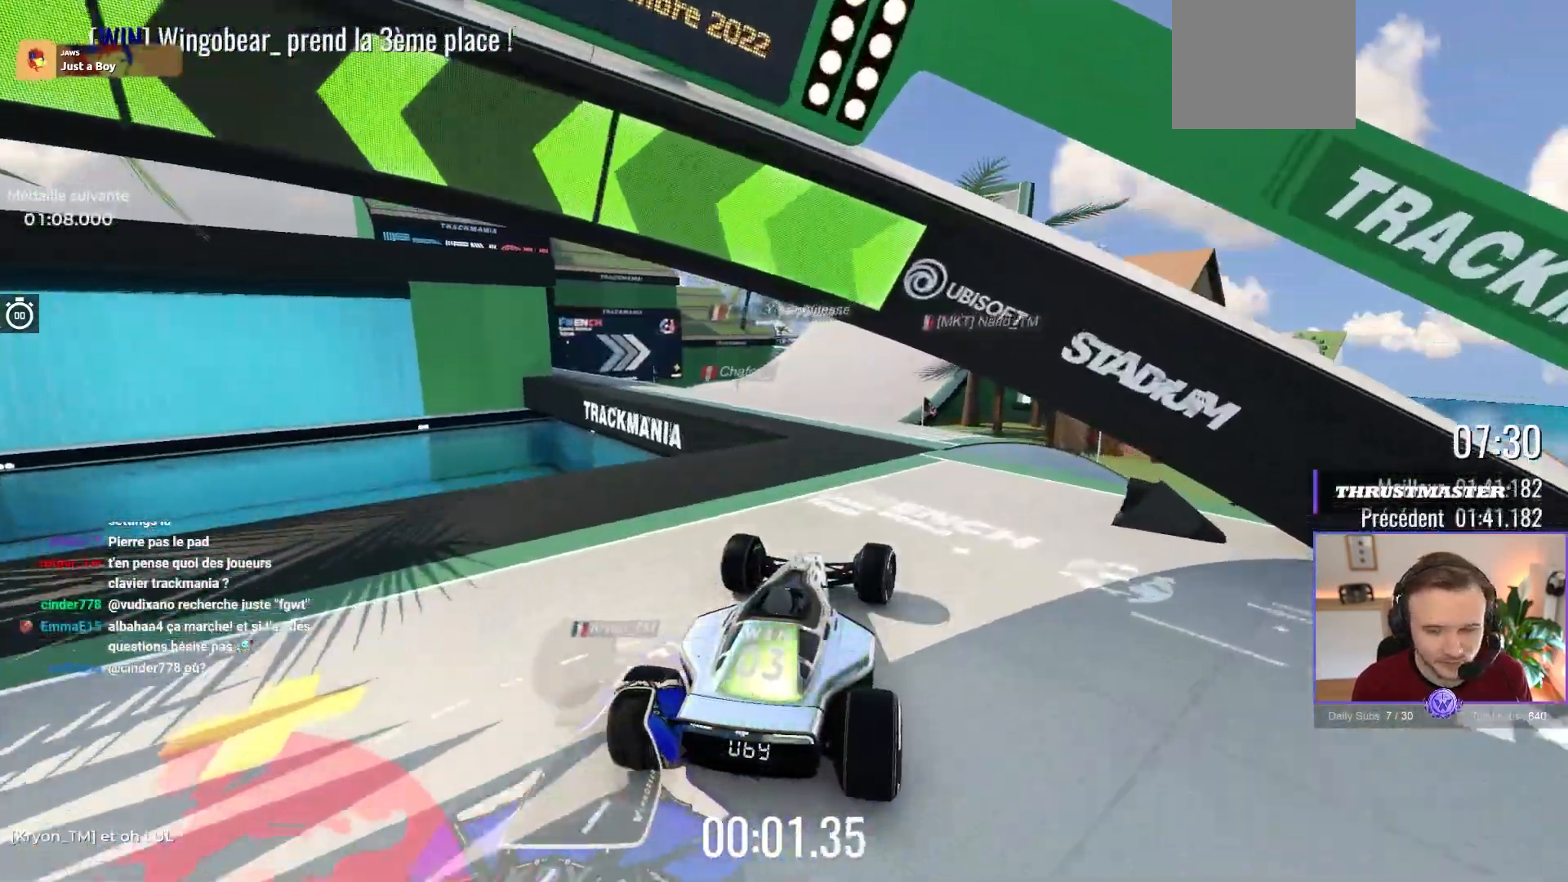
{"buttons": ["A"], "left_stick": "up-left", "events": [[150, "left_stick", "left"], [400, "left_stick", "up-left"]]}
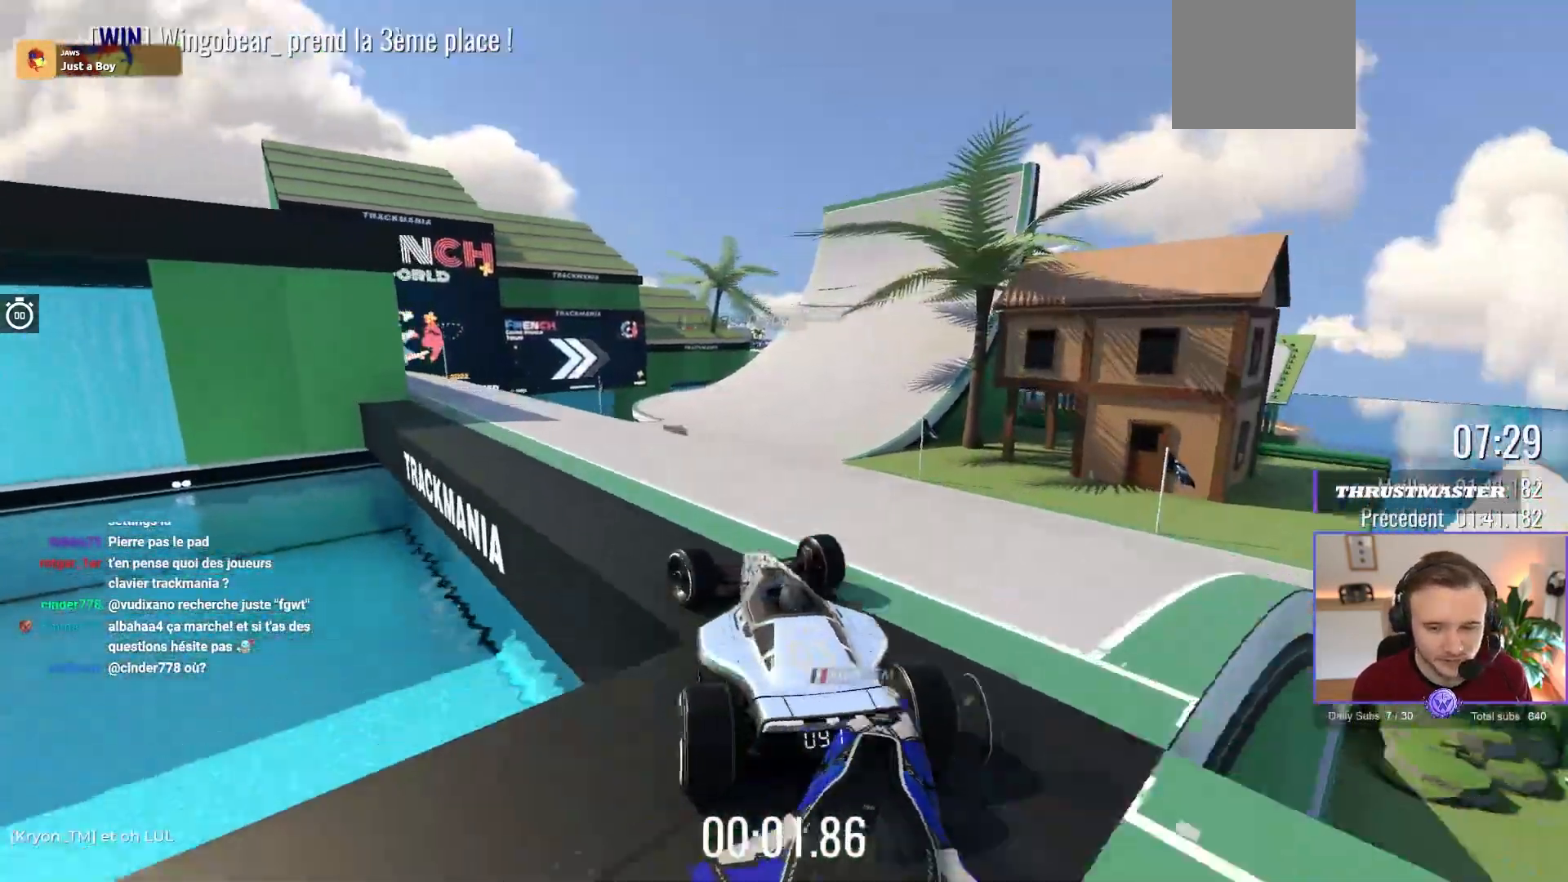
{"buttons": ["A"], "left_stick": "center", "events": [[17, "left_stick", "center"]]}
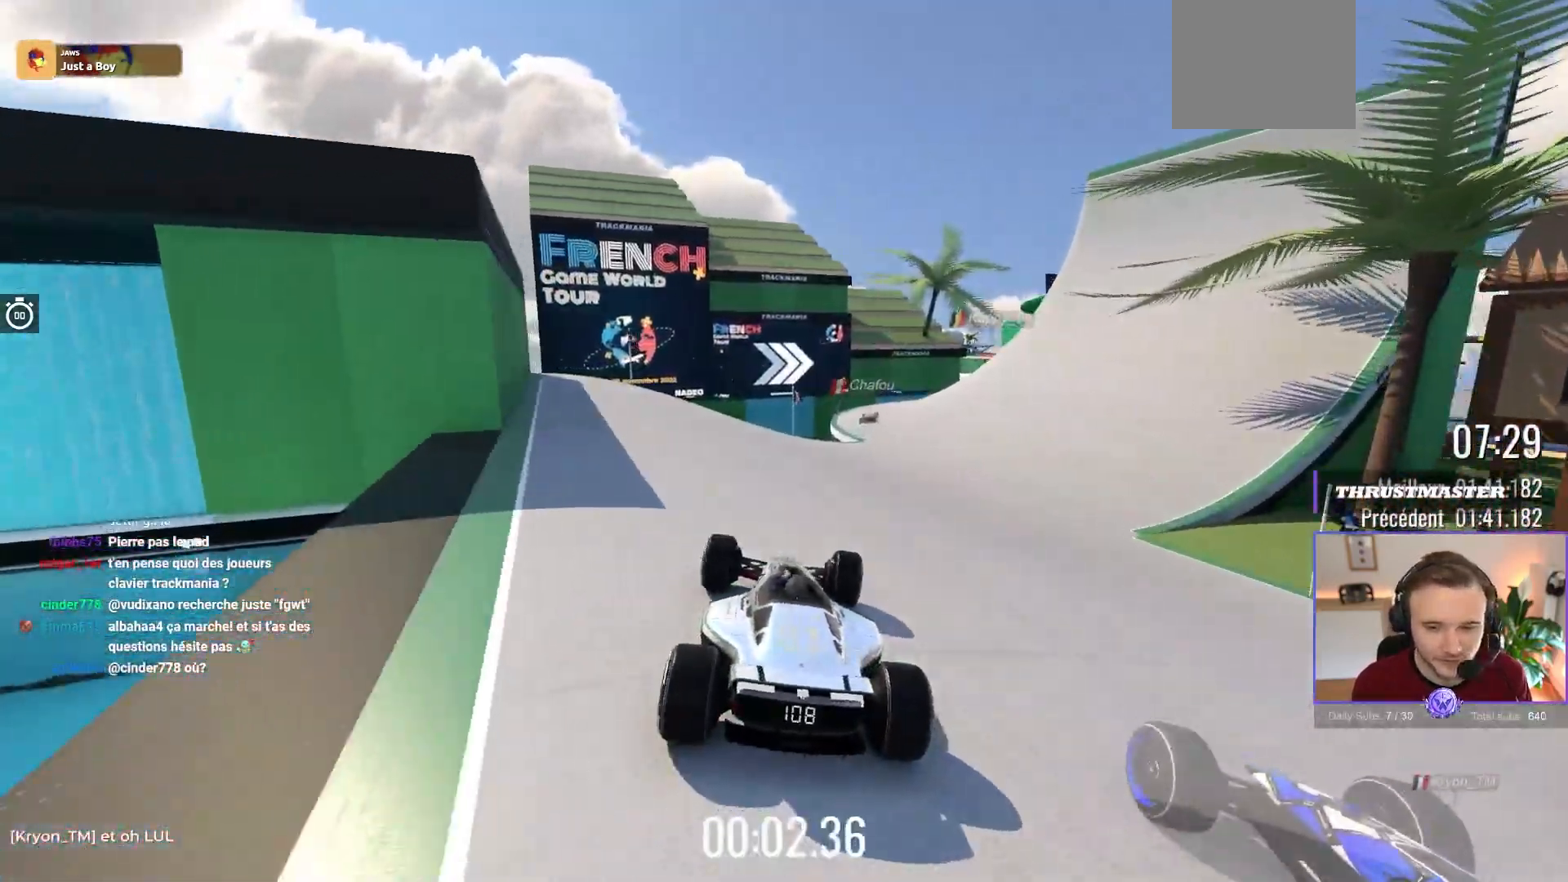
{"buttons": ["A"], "left_stick": "center", "events": [[217, "left_stick", "right"], [350, "left_stick", "center"]]}
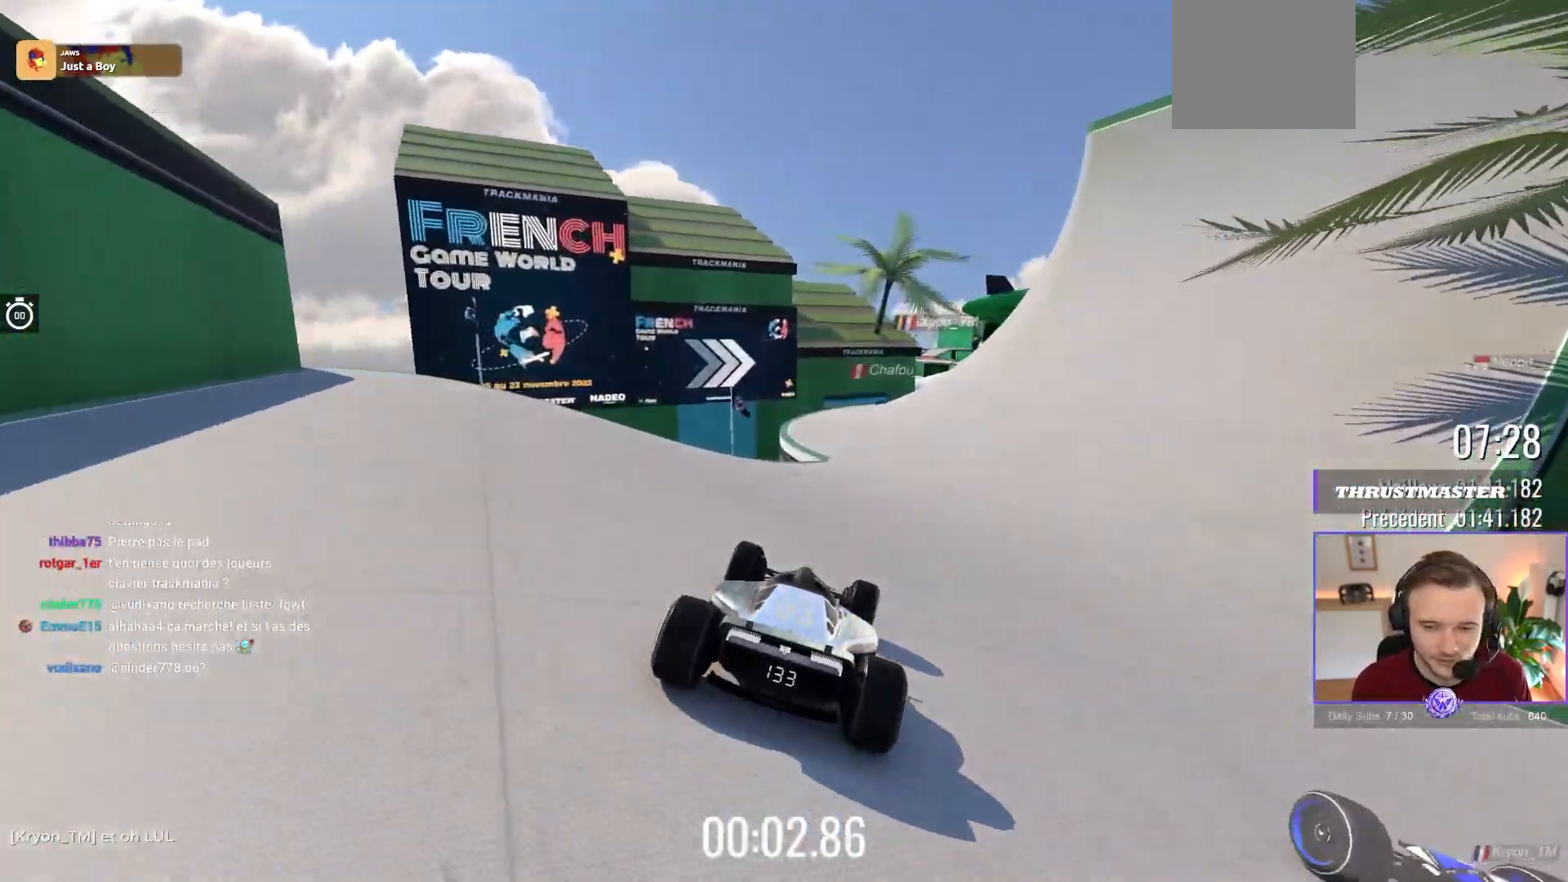
{"buttons": ["A"], "left_stick": "left", "events": [[250, "left_stick", "left"], [333, "left_stick", "center"], [500, "left_stick", "left"]]}
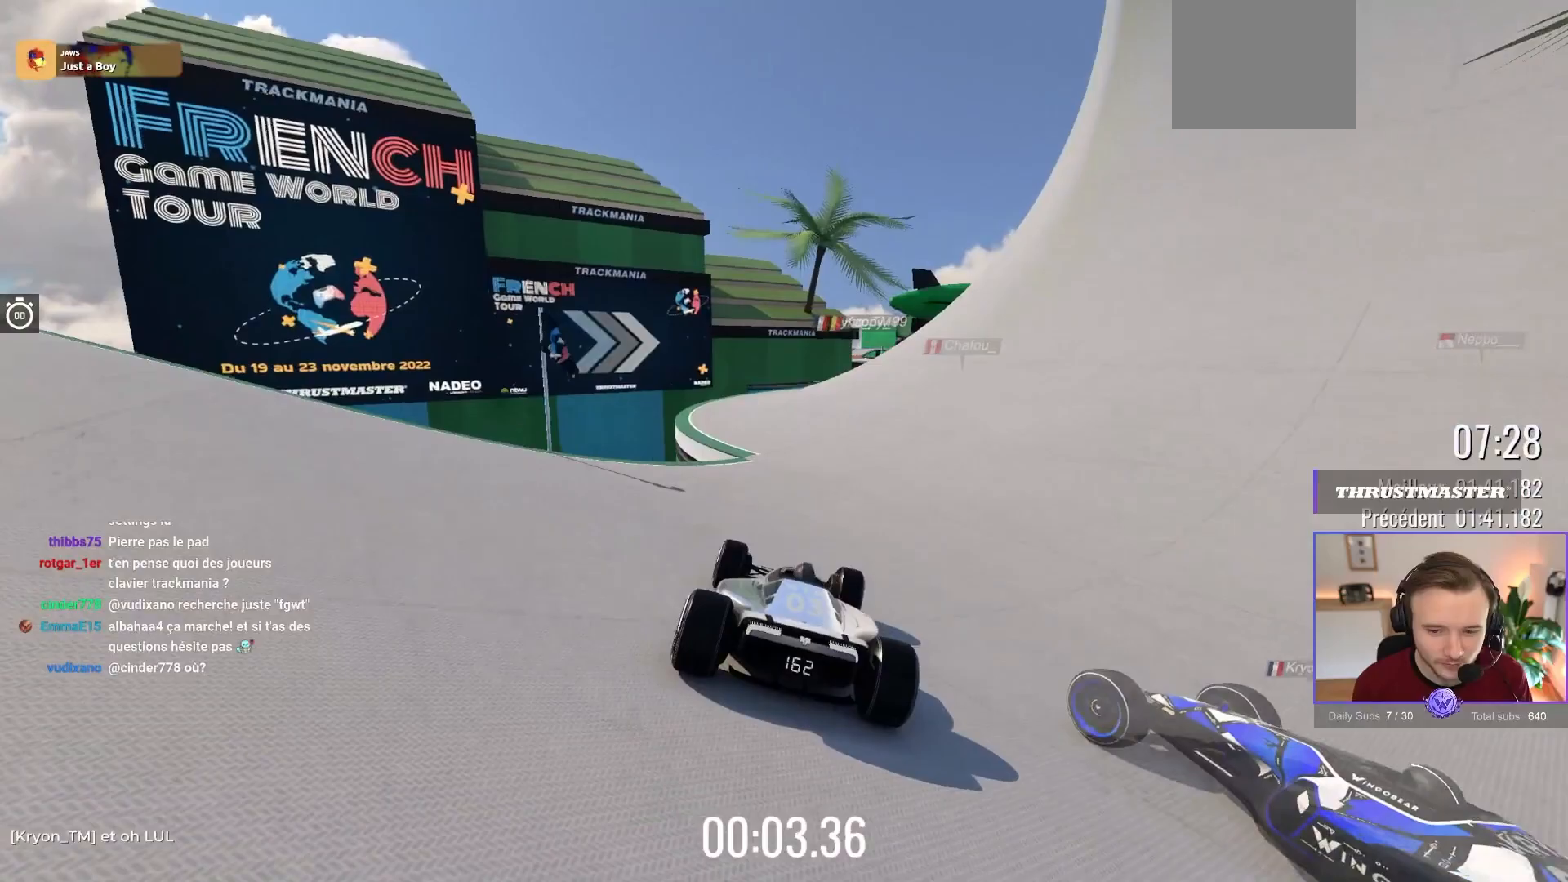
{"buttons": ["A"], "left_stick": "right", "events": [[150, "left_stick", "center"], [350, "left_stick", "right"]]}
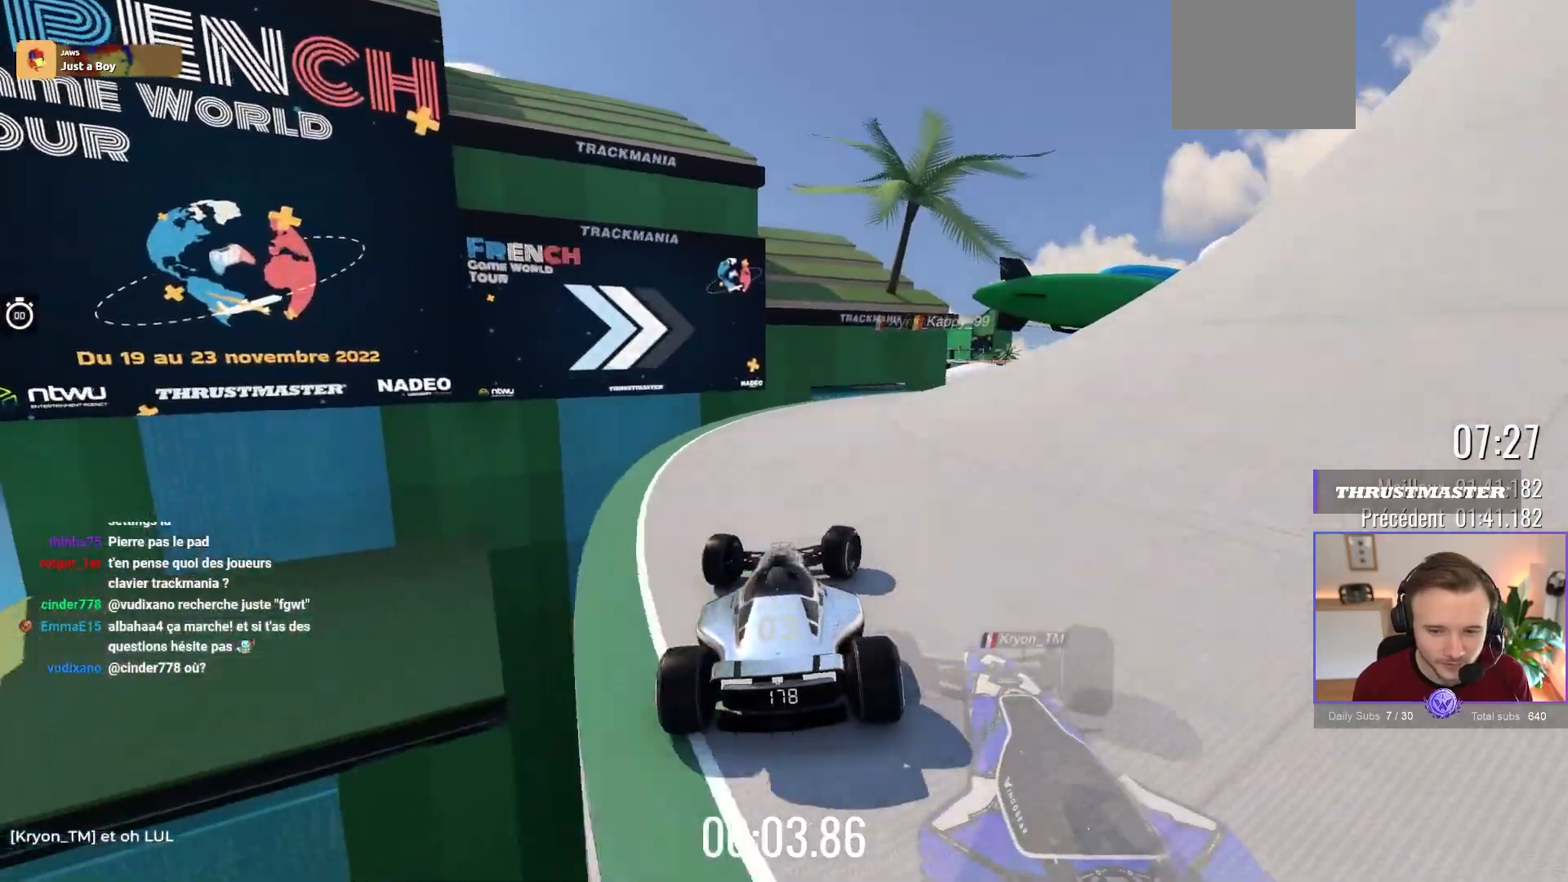
{"buttons": ["A"], "left_stick": "right", "events": [[67, "left_stick", "center"], [133, "left_stick", "right"]]}
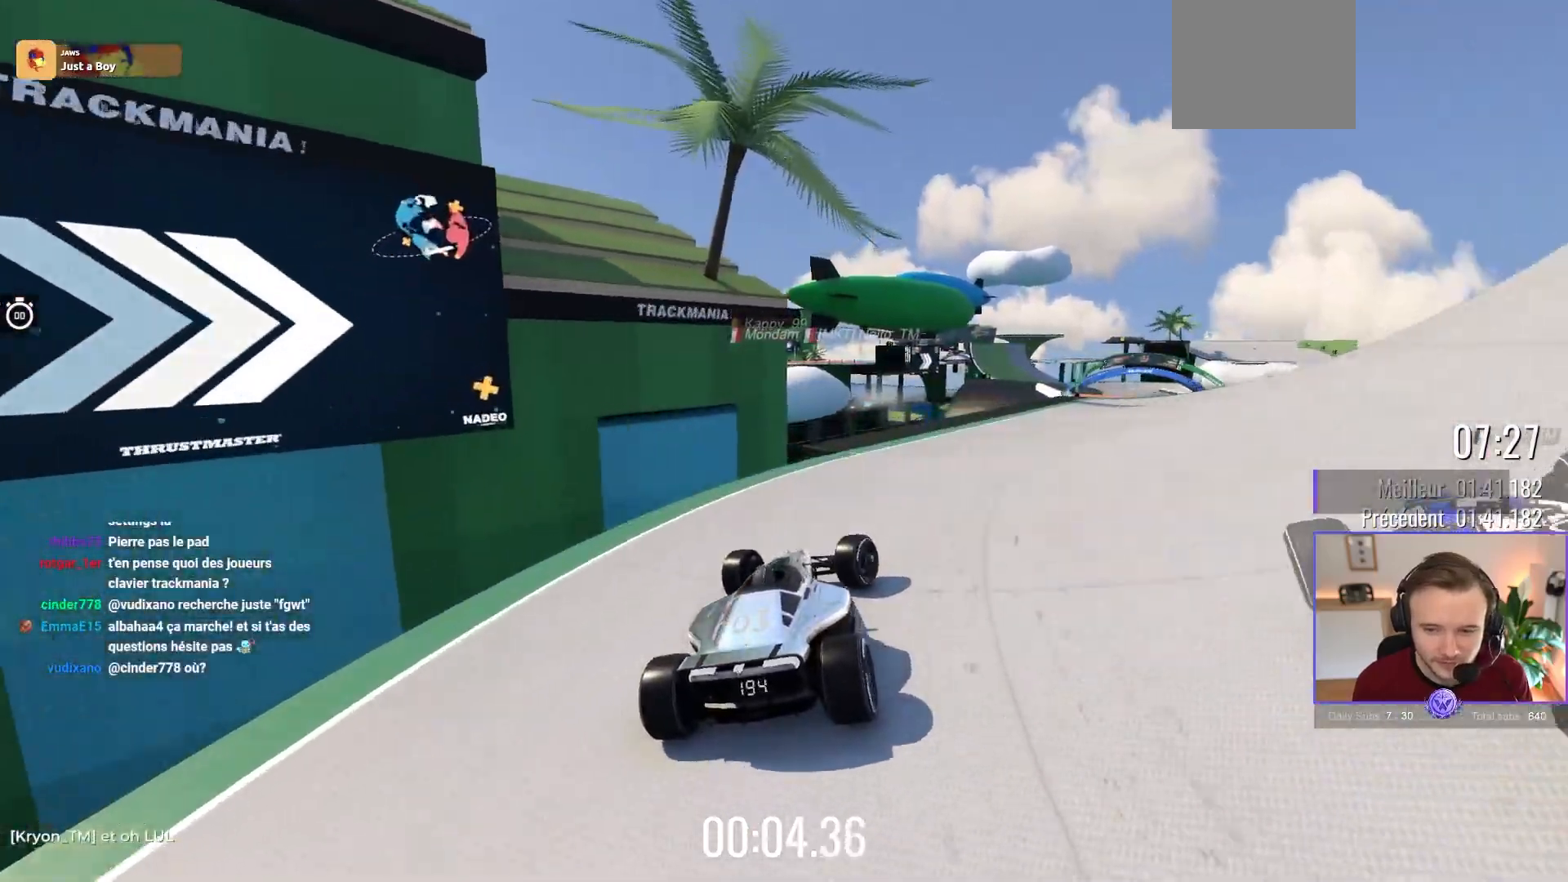
{"buttons": ["A"], "left_stick": "center", "events": [[333, "left_stick", "center"]]}
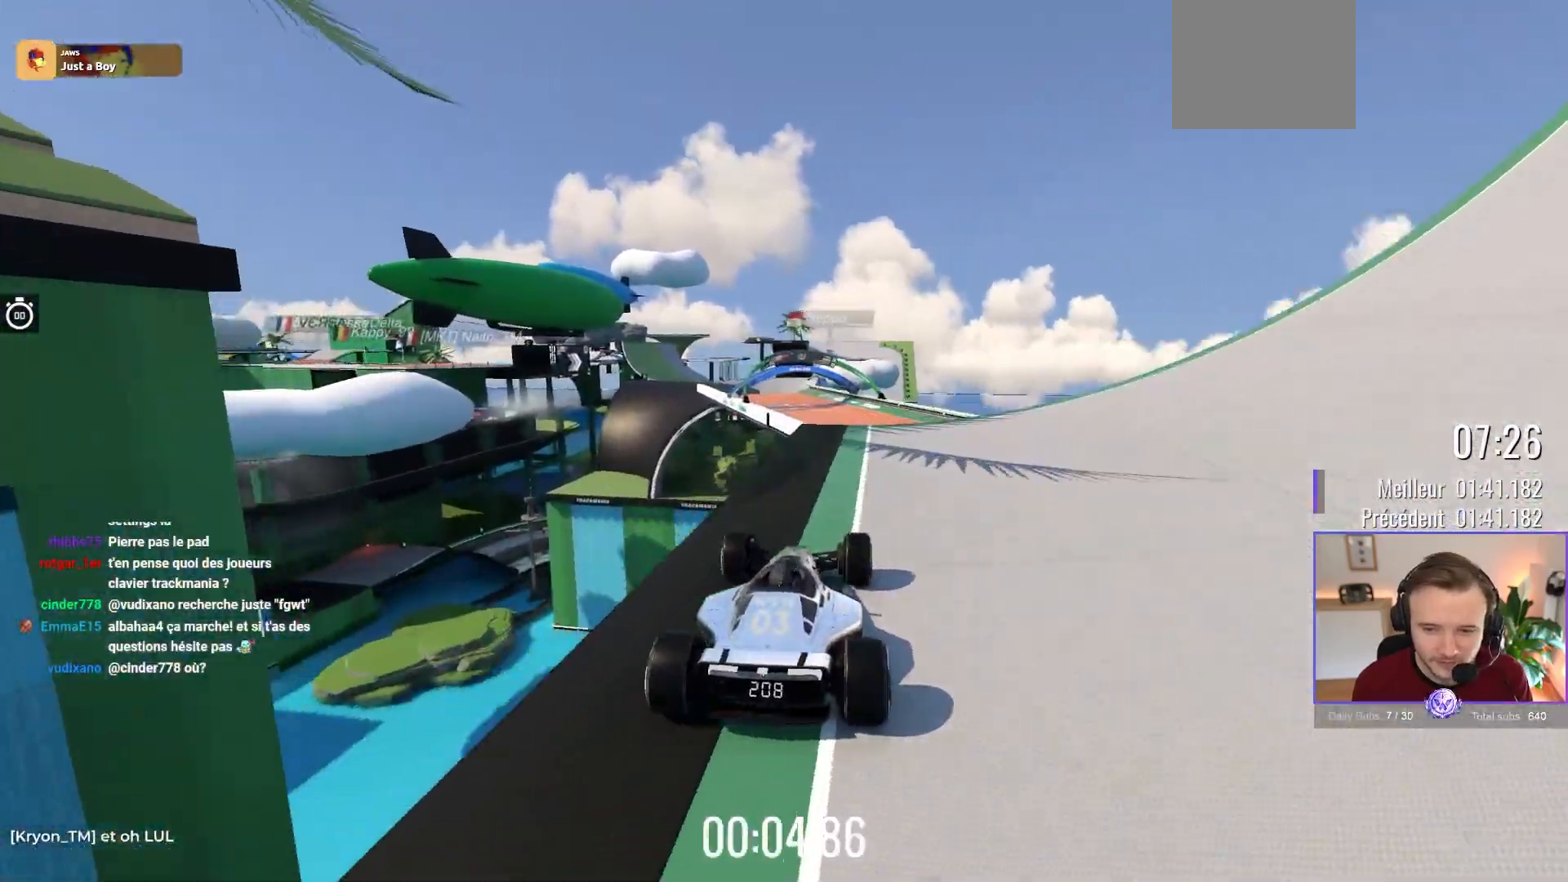
{"buttons": ["A"], "left_stick": "right", "events": [[133, "left_stick", "left"], [283, "left_stick", "center"], [400, "left_stick", "right"]]}
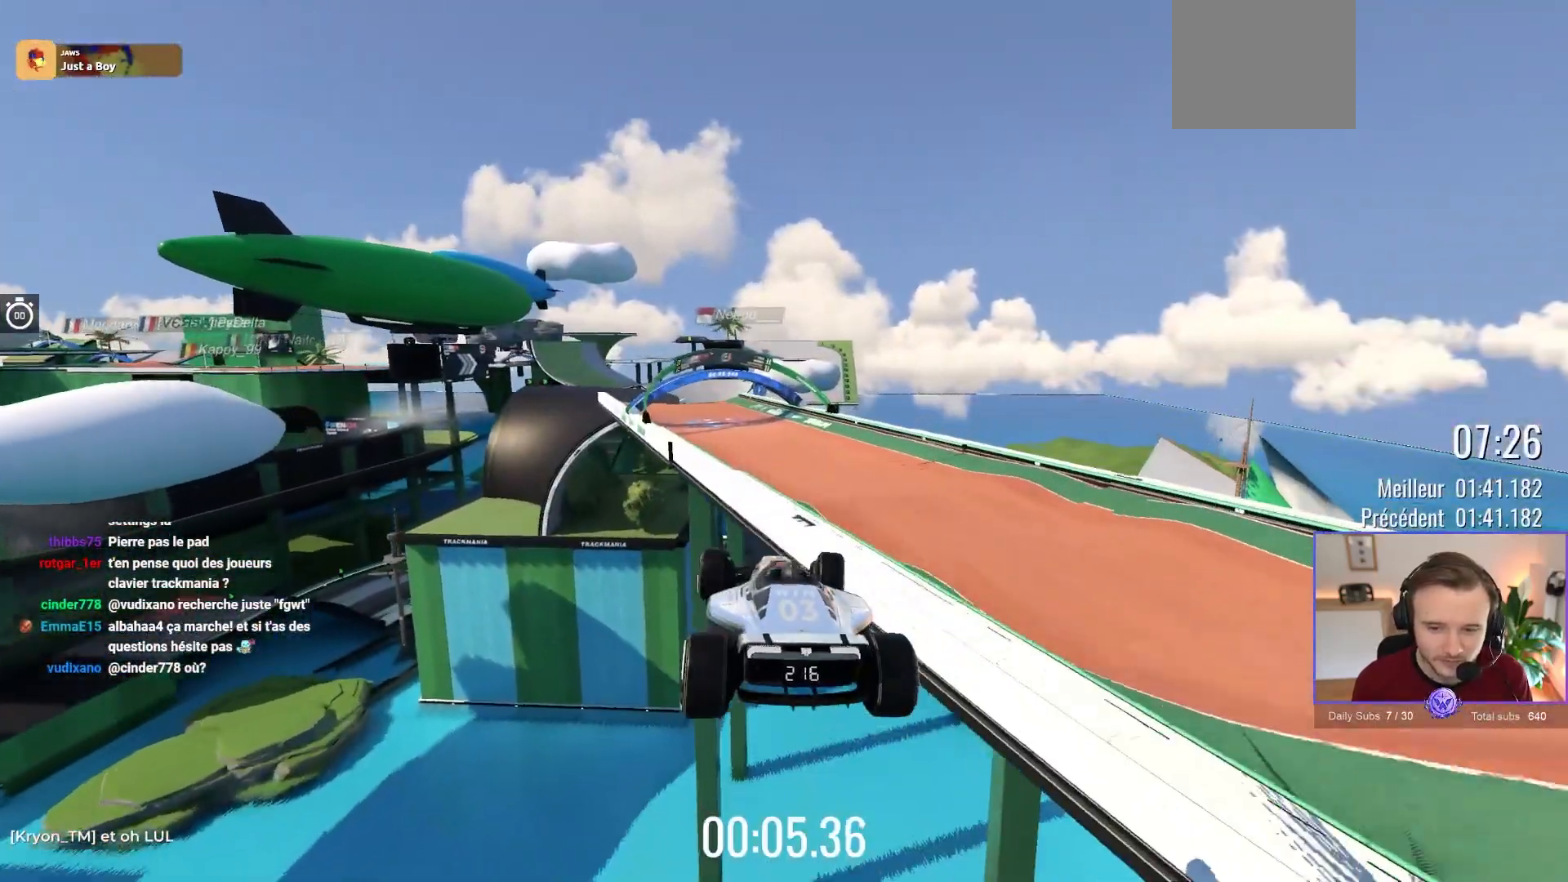
{"buttons": ["A"], "left_stick": "right", "events": [[267, "R1", "down"], [450, "R1", "up"]]}
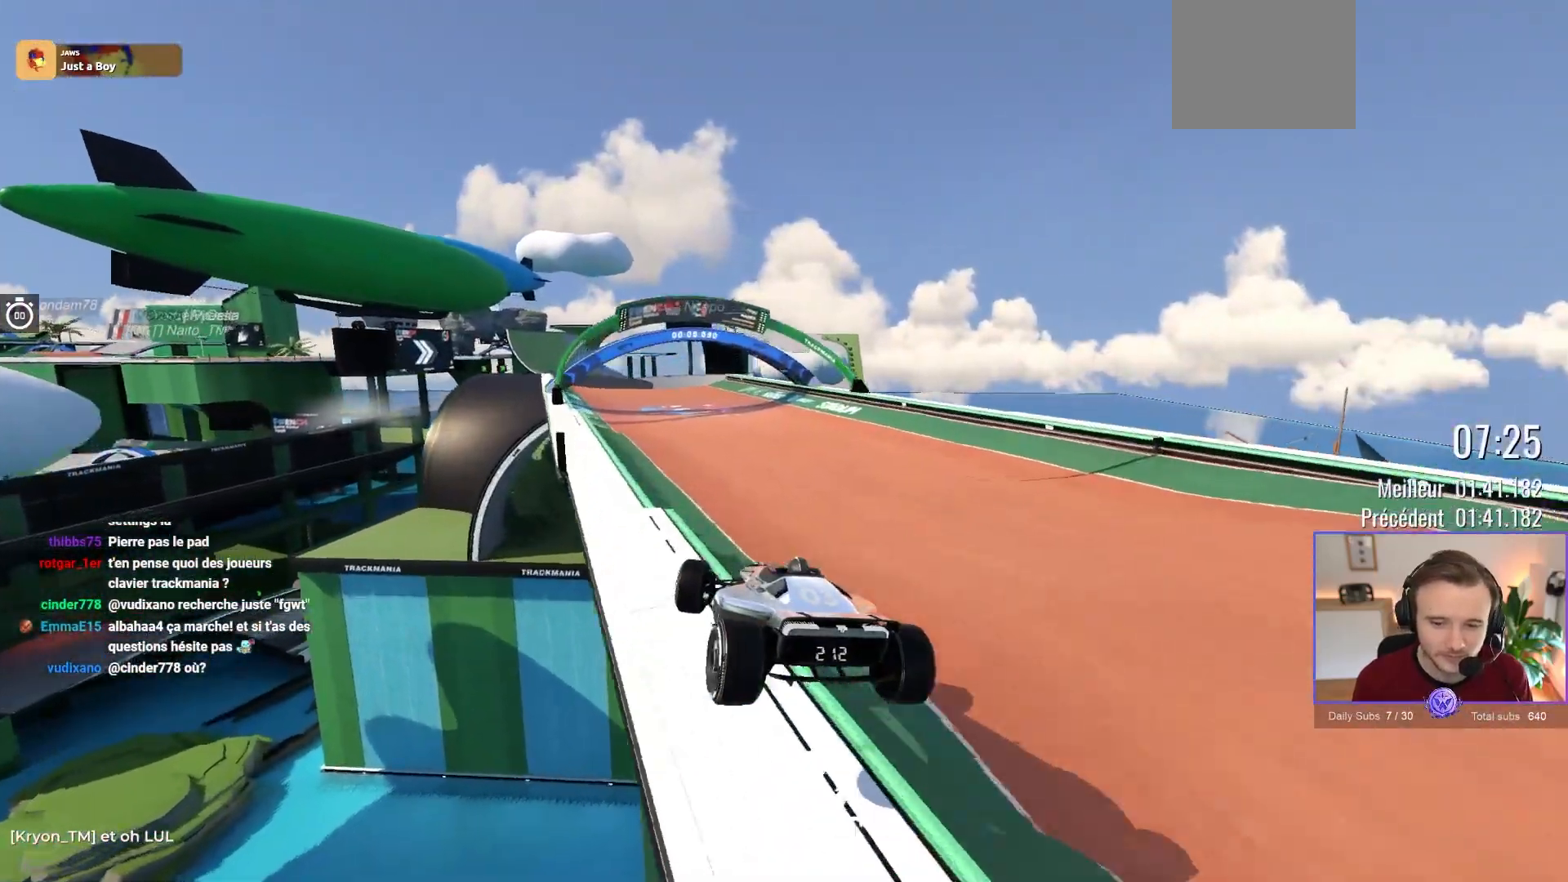
{"buttons": ["A"], "left_stick": "center", "events": [[117, "left_stick", "center"]]}
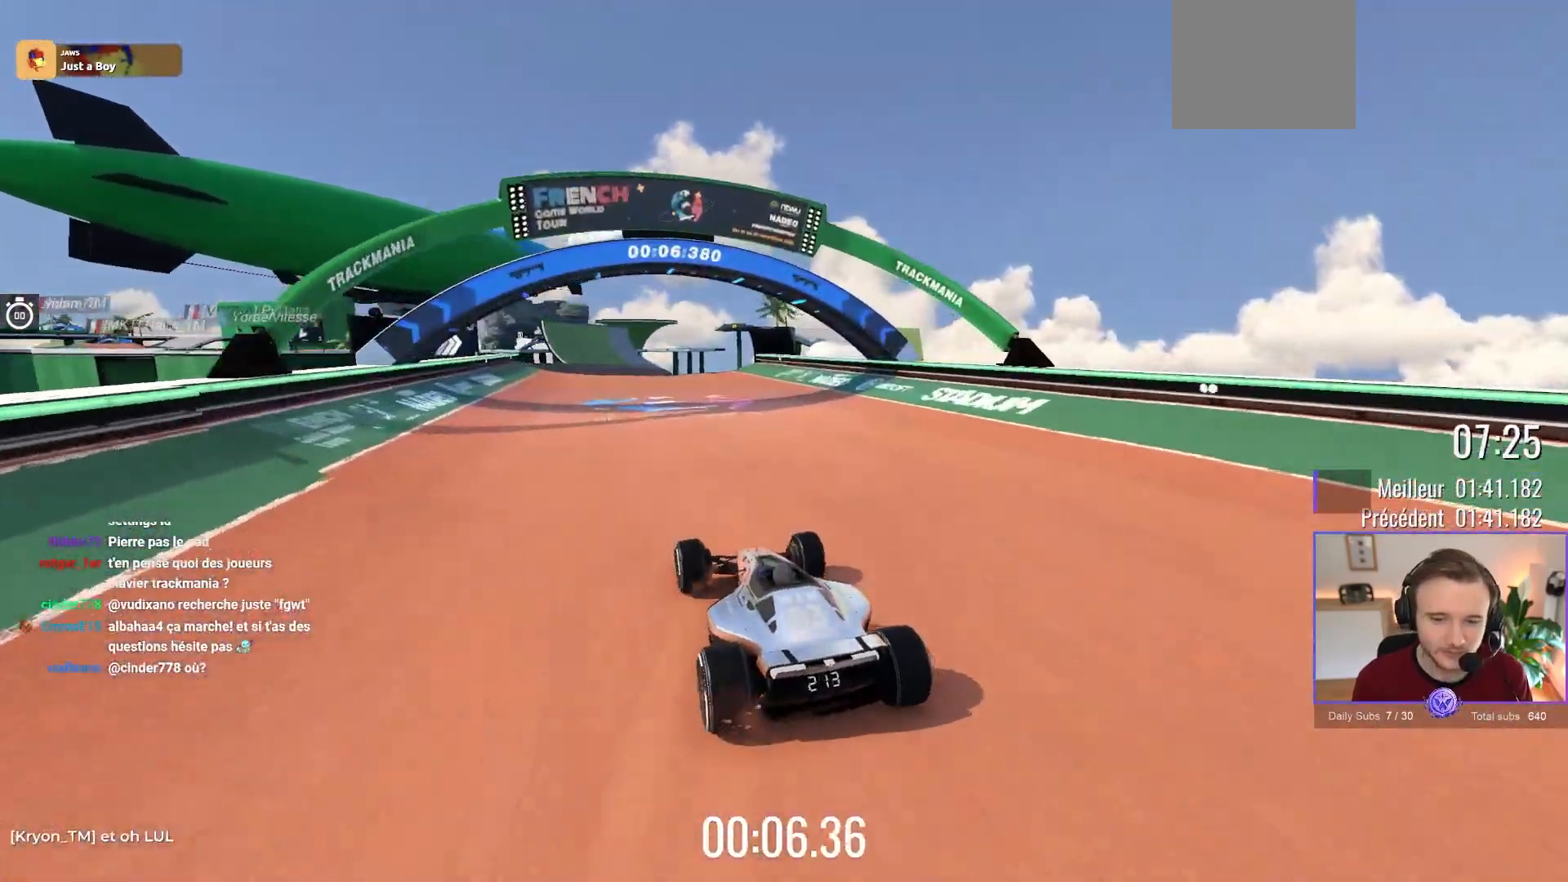
{"buttons": ["A"], "left_stick": "up-left", "events": [[483, "left_stick", "up-left"]]}
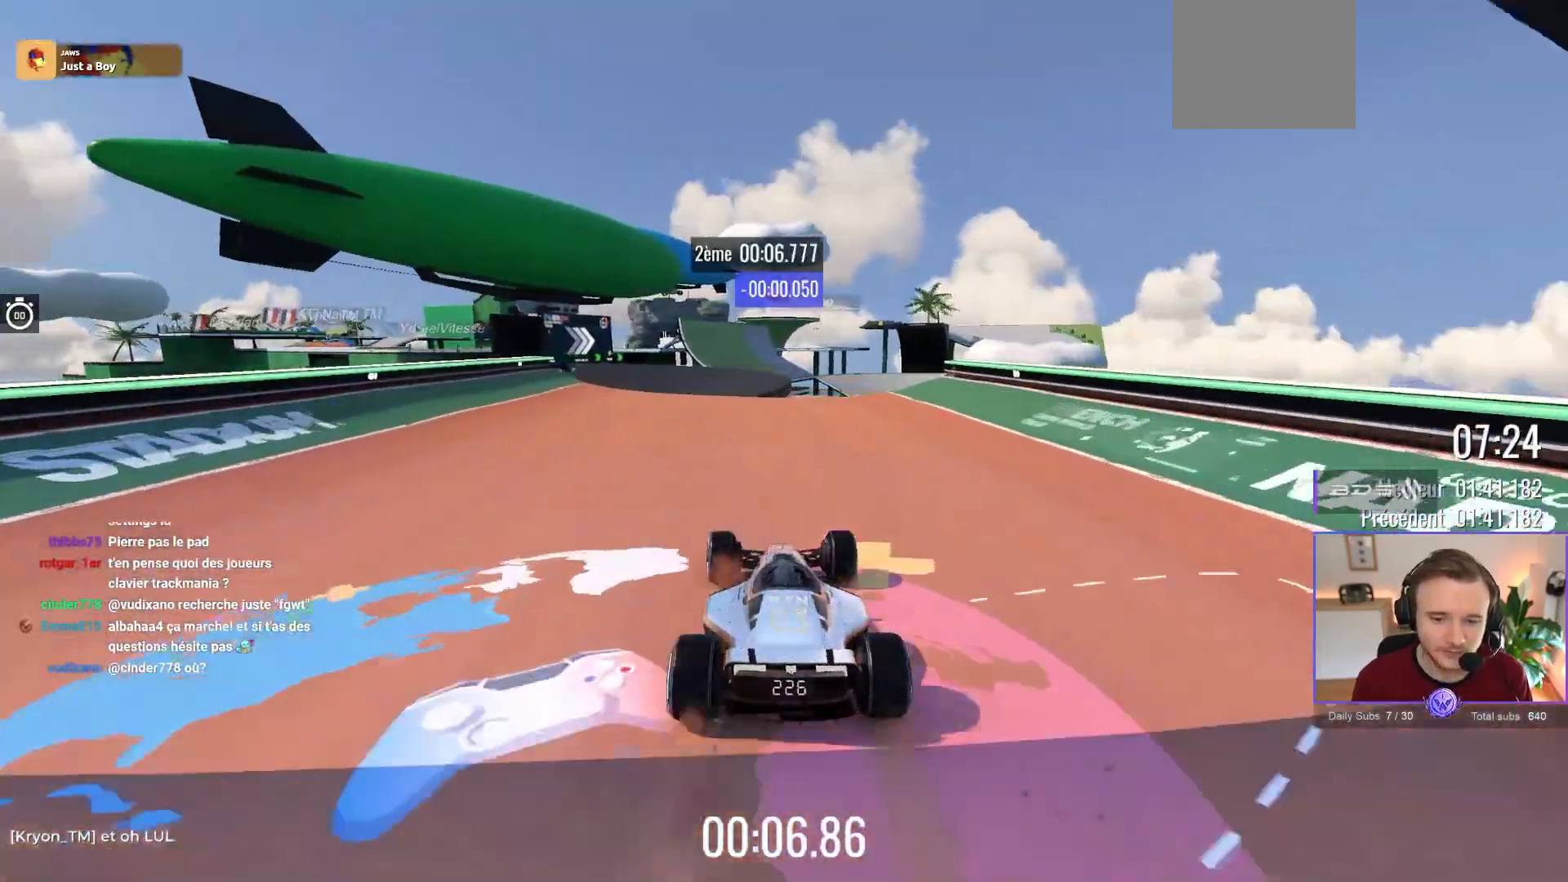
{"buttons": ["A"], "left_stick": "center", "events": [[100, "left_stick", "center"]]}
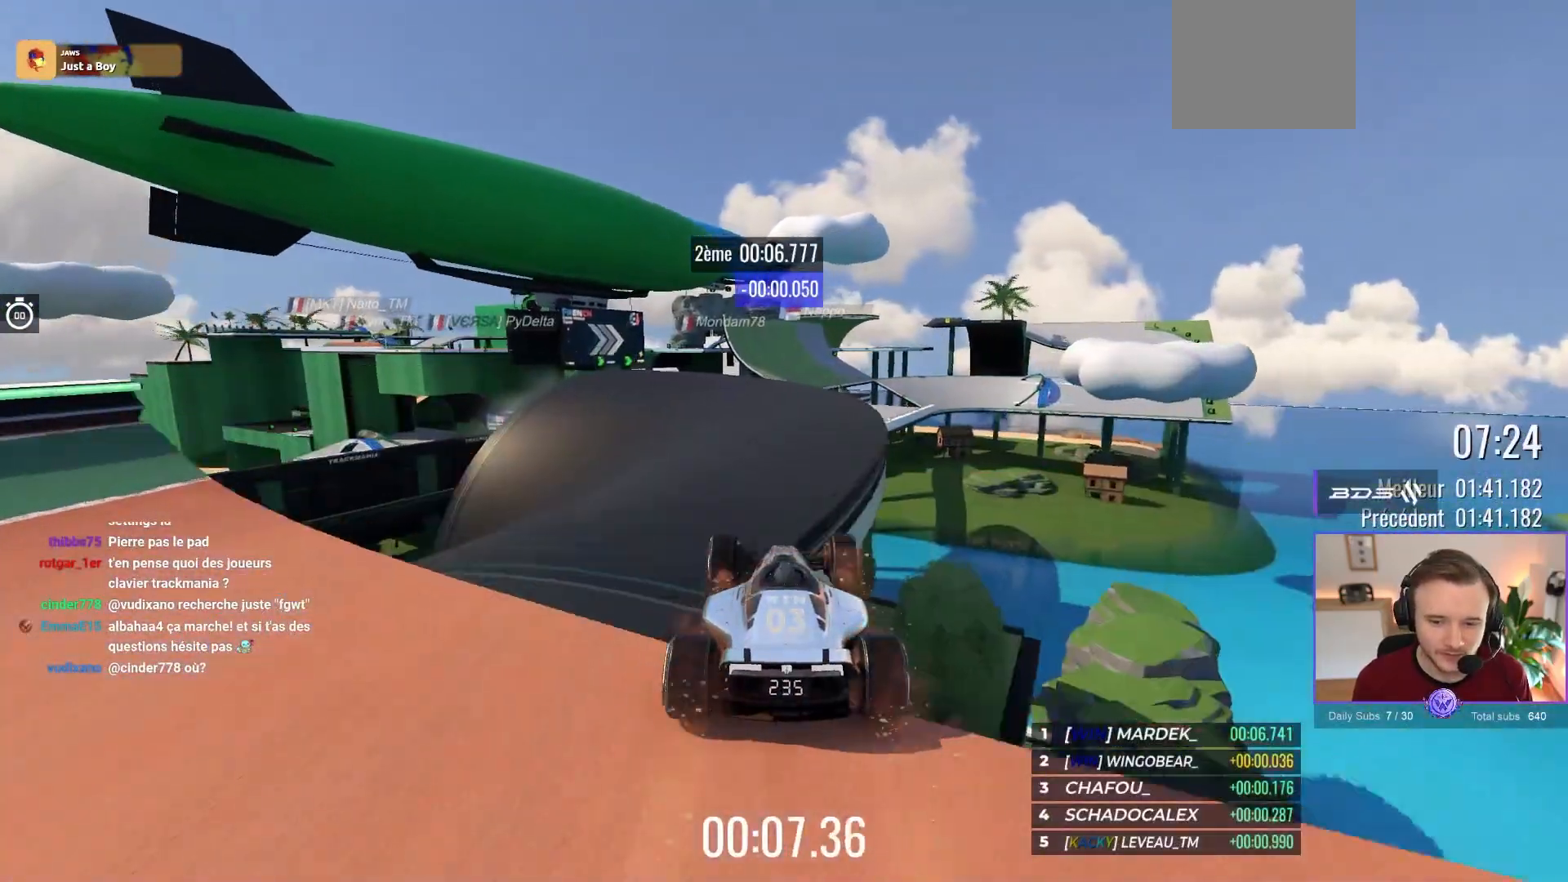
{"buttons": ["A"], "left_stick": "center", "events": [[233, "left_stick", "right"], [367, "left_stick", "center"]]}
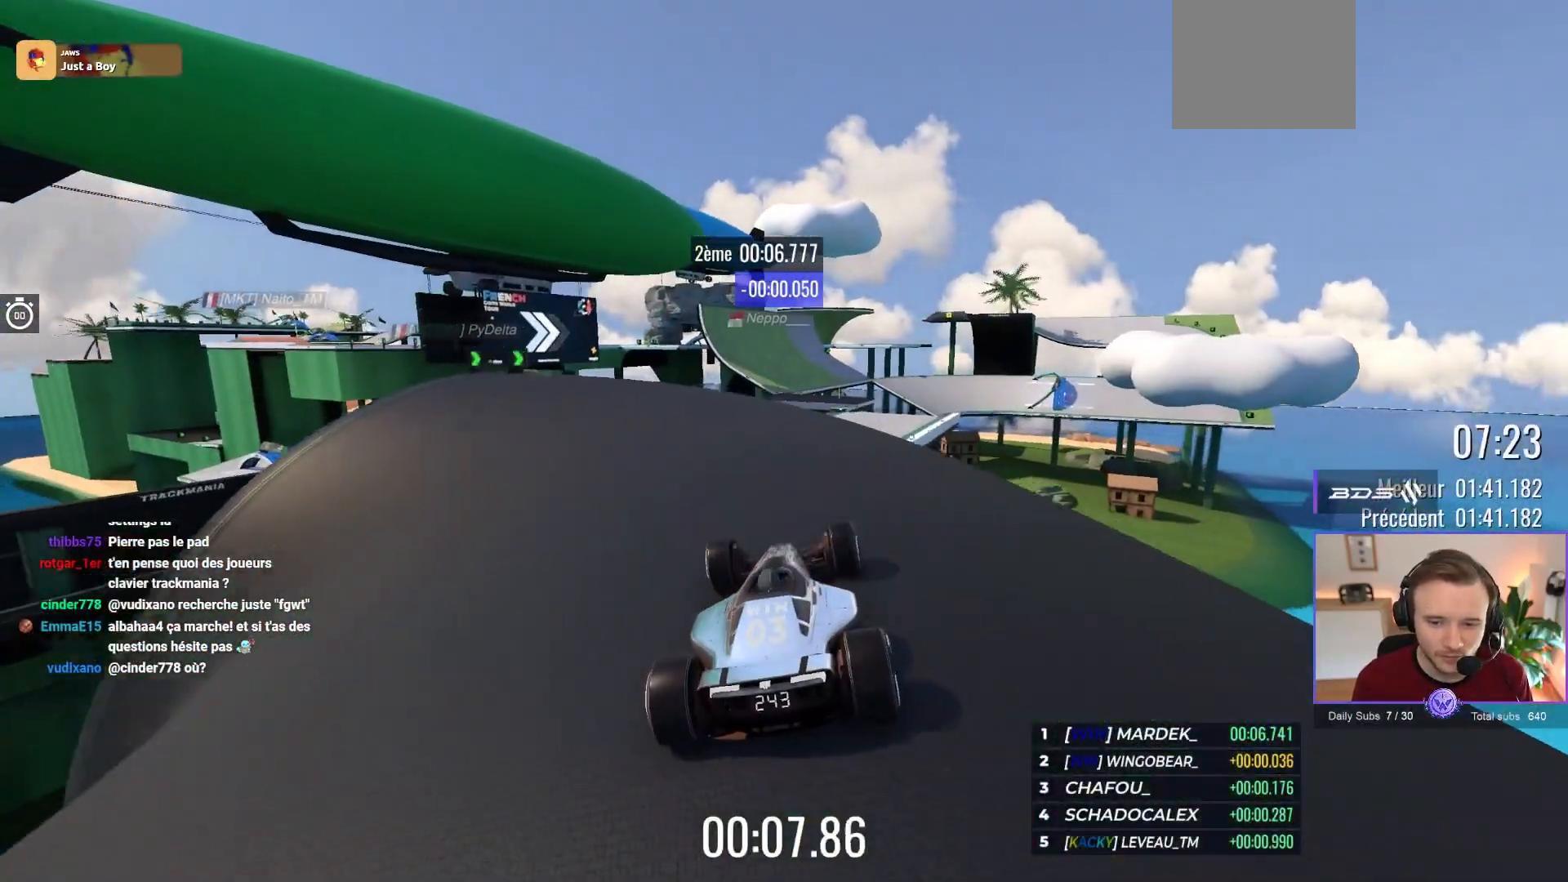
{"buttons": ["A"], "left_stick": "center", "events": [[17, "left_stick", "down-right"], [67, "left_stick", "center"], [217, "left_stick", "left"], [267, "left_stick", "center"]]}
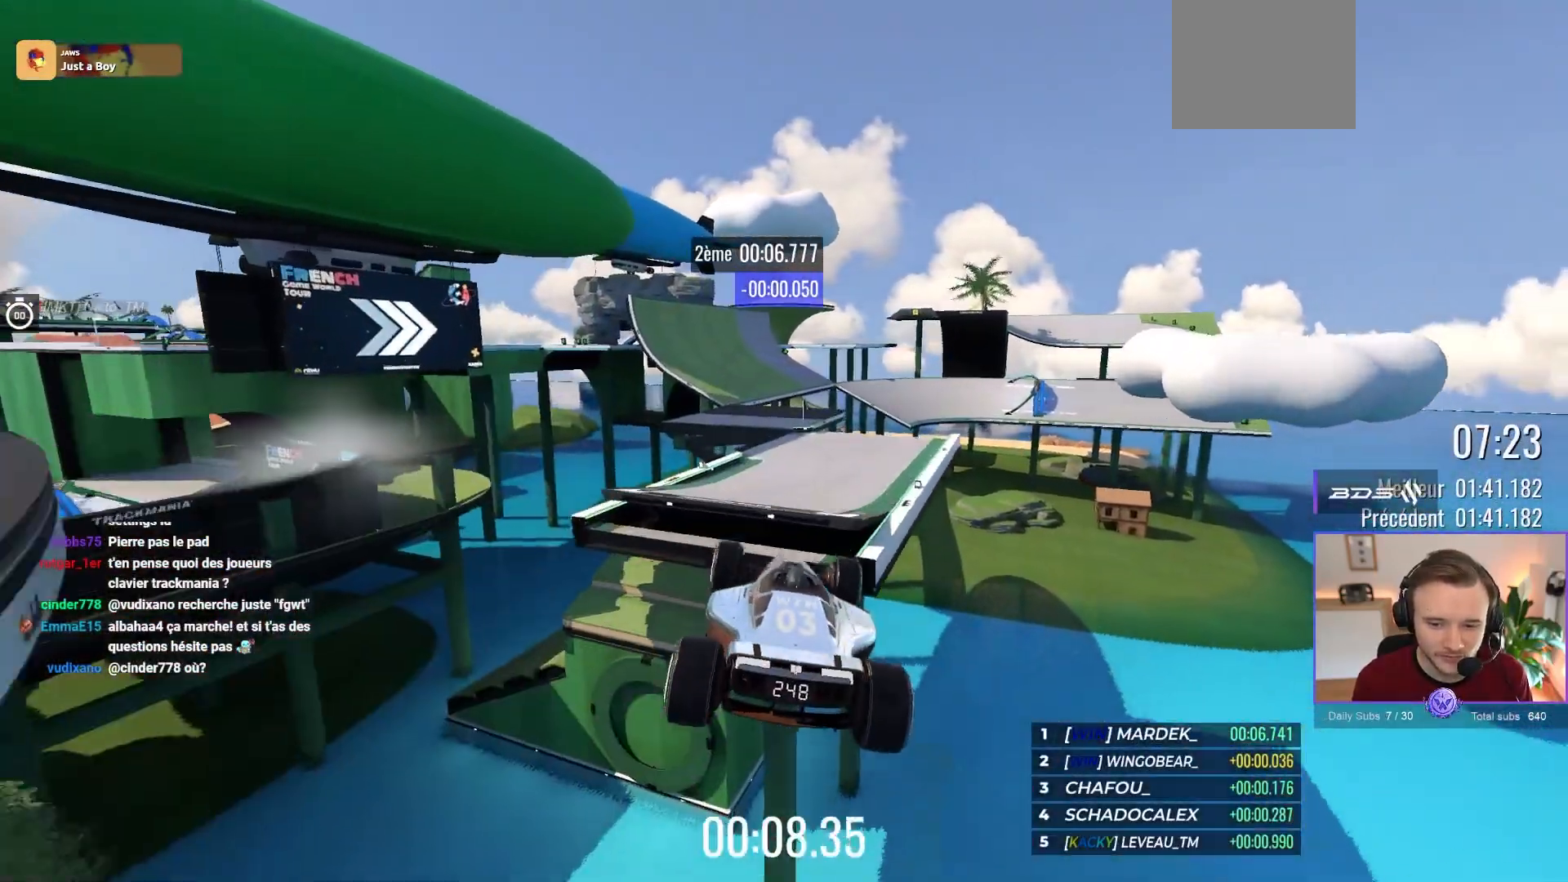
{"buttons": ["A"], "left_stick": "right", "events": [[17, "left_stick", "right"], [117, "R1", "down"], [300, "R1", "up"]]}
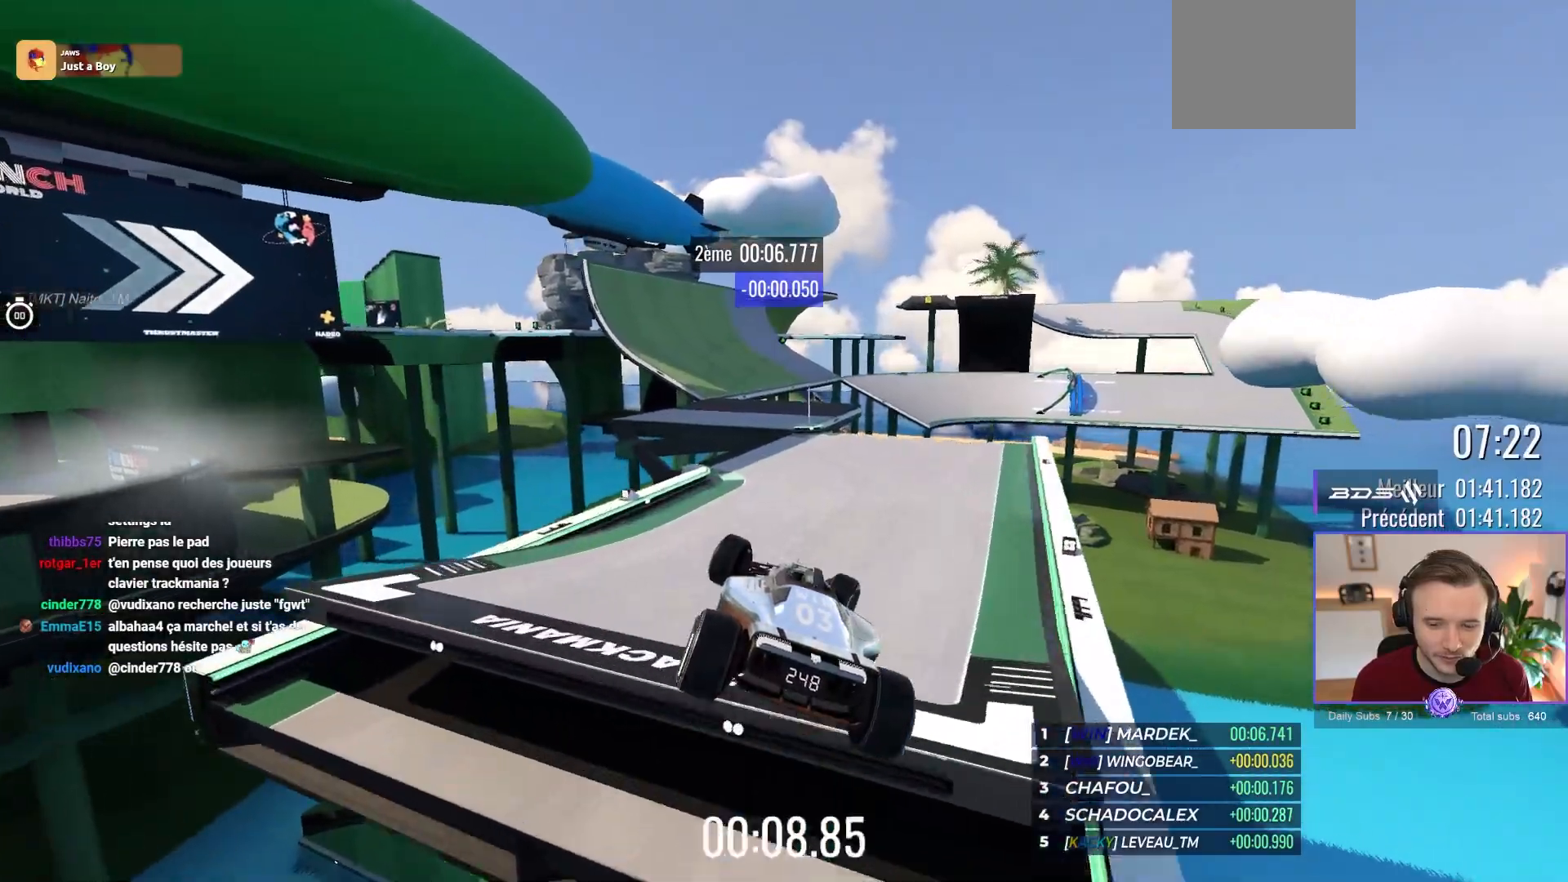
{"buttons": ["A"], "left_stick": "center", "events": [[50, "left_stick", "center"], [300, "left_stick", "right"], [433, "left_stick", "center"]]}
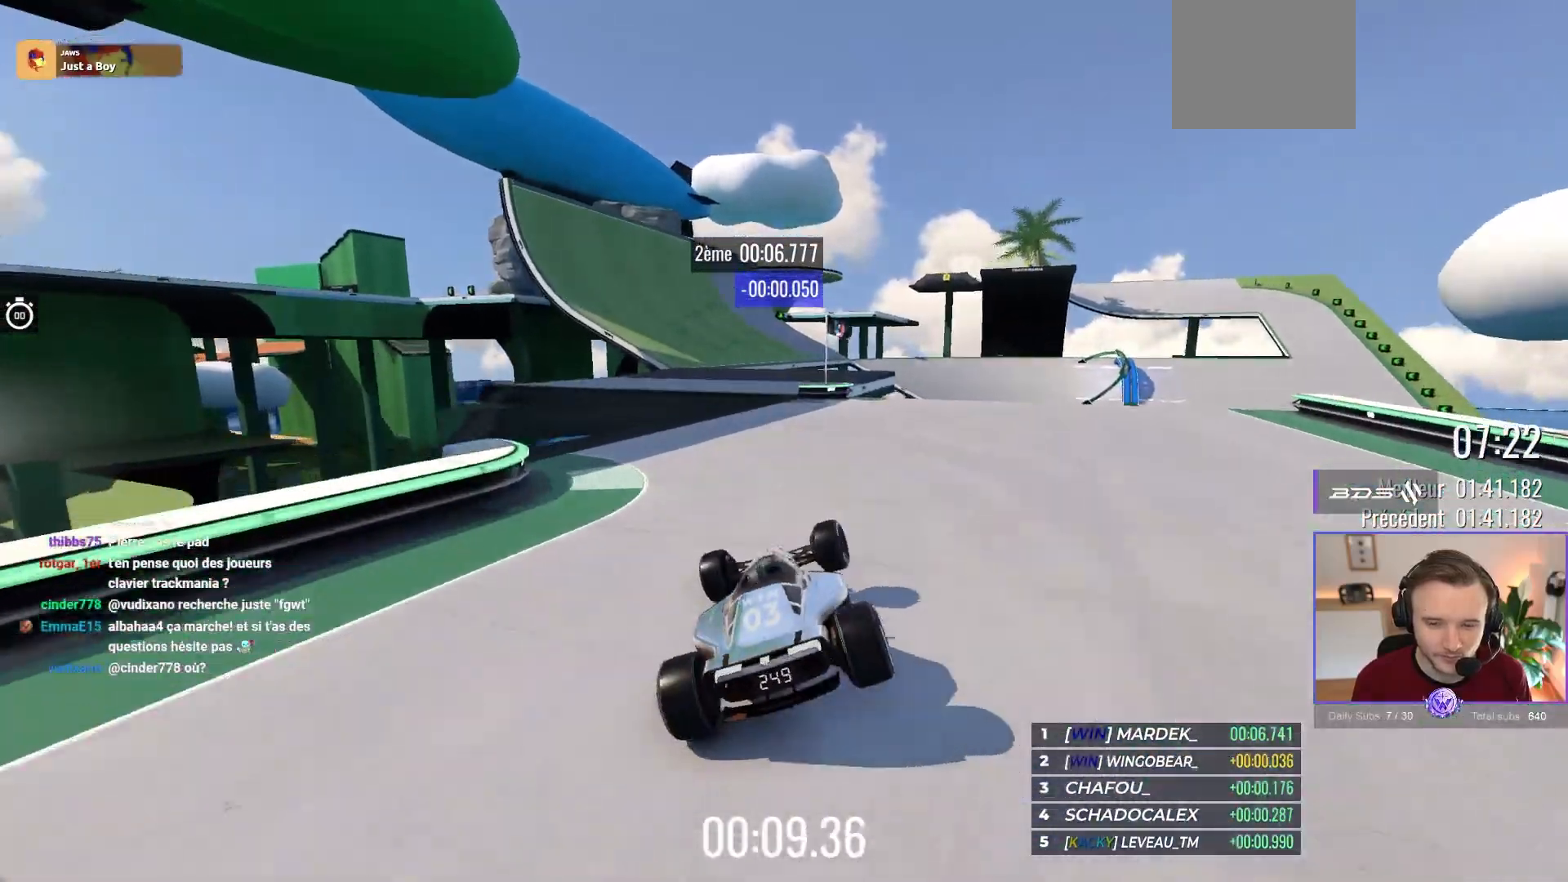
{"buttons": ["A"], "left_stick": "left", "events": [[67, "left_stick", "left"], [233, "left_stick", "center"], [433, "left_stick", "left"]]}
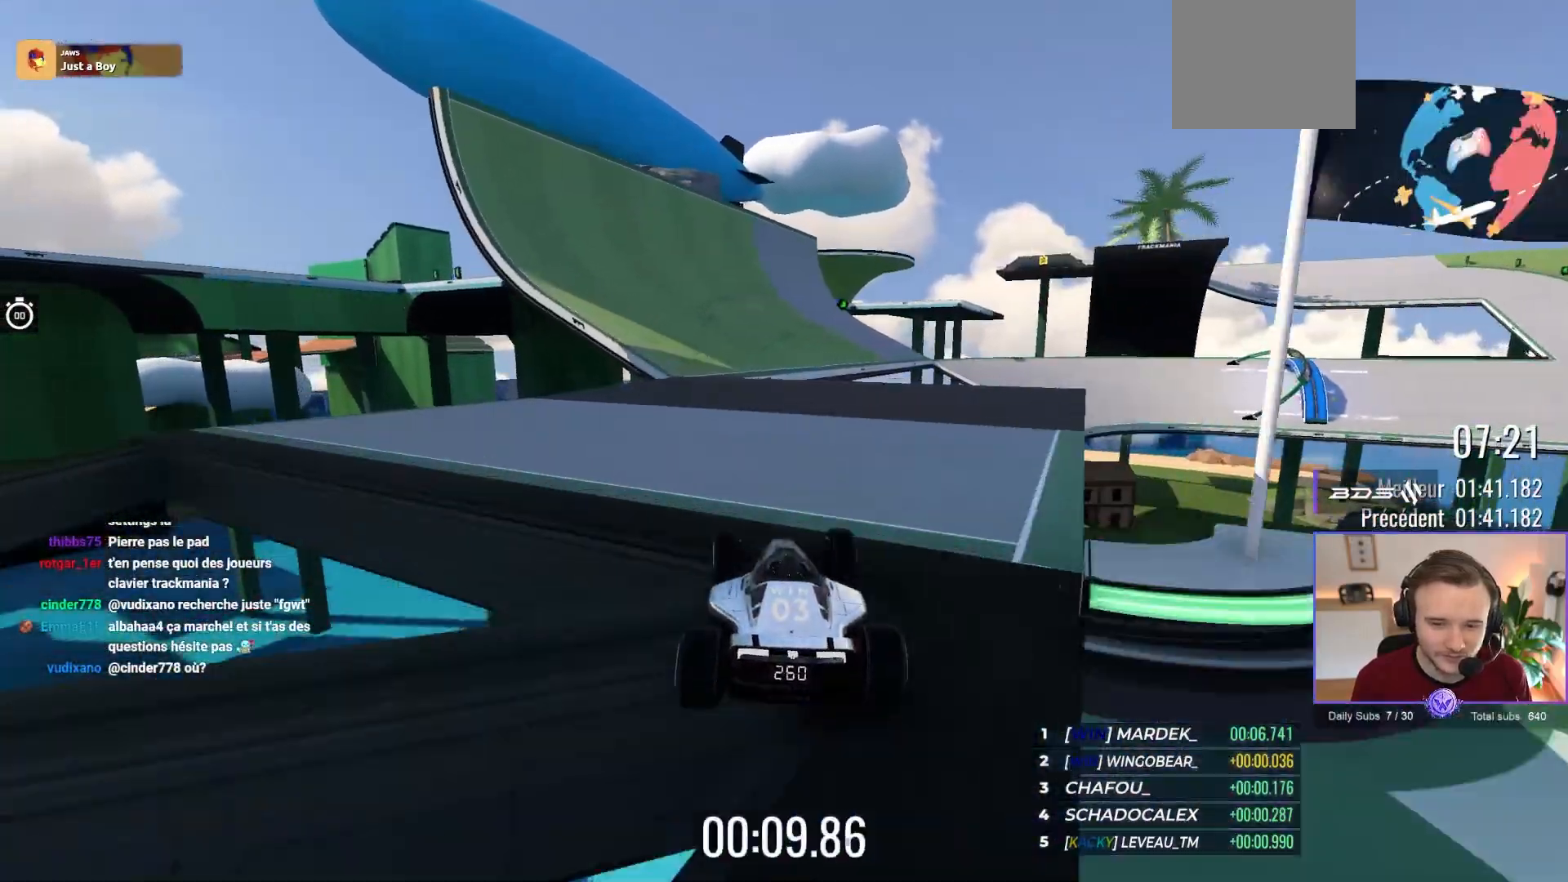
{"buttons": ["A"], "left_stick": "right", "events": [[117, "left_stick", "center"], [250, "left_stick", "right"]]}
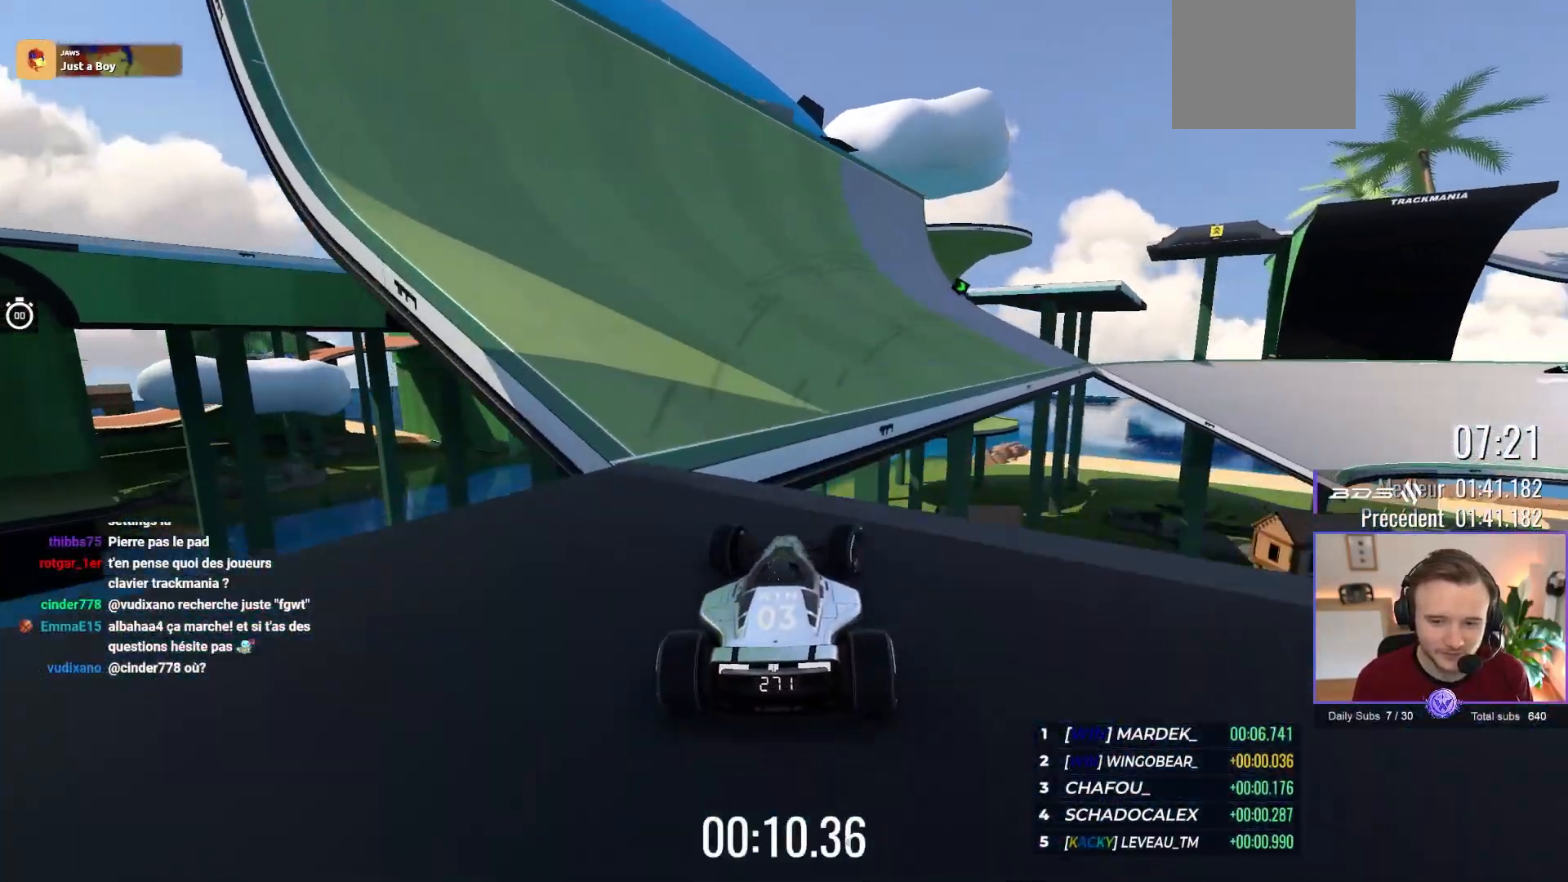
{"buttons": ["A"], "left_stick": "right", "events": [[67, "R1", "down"], [183, "R1", "up"]]}
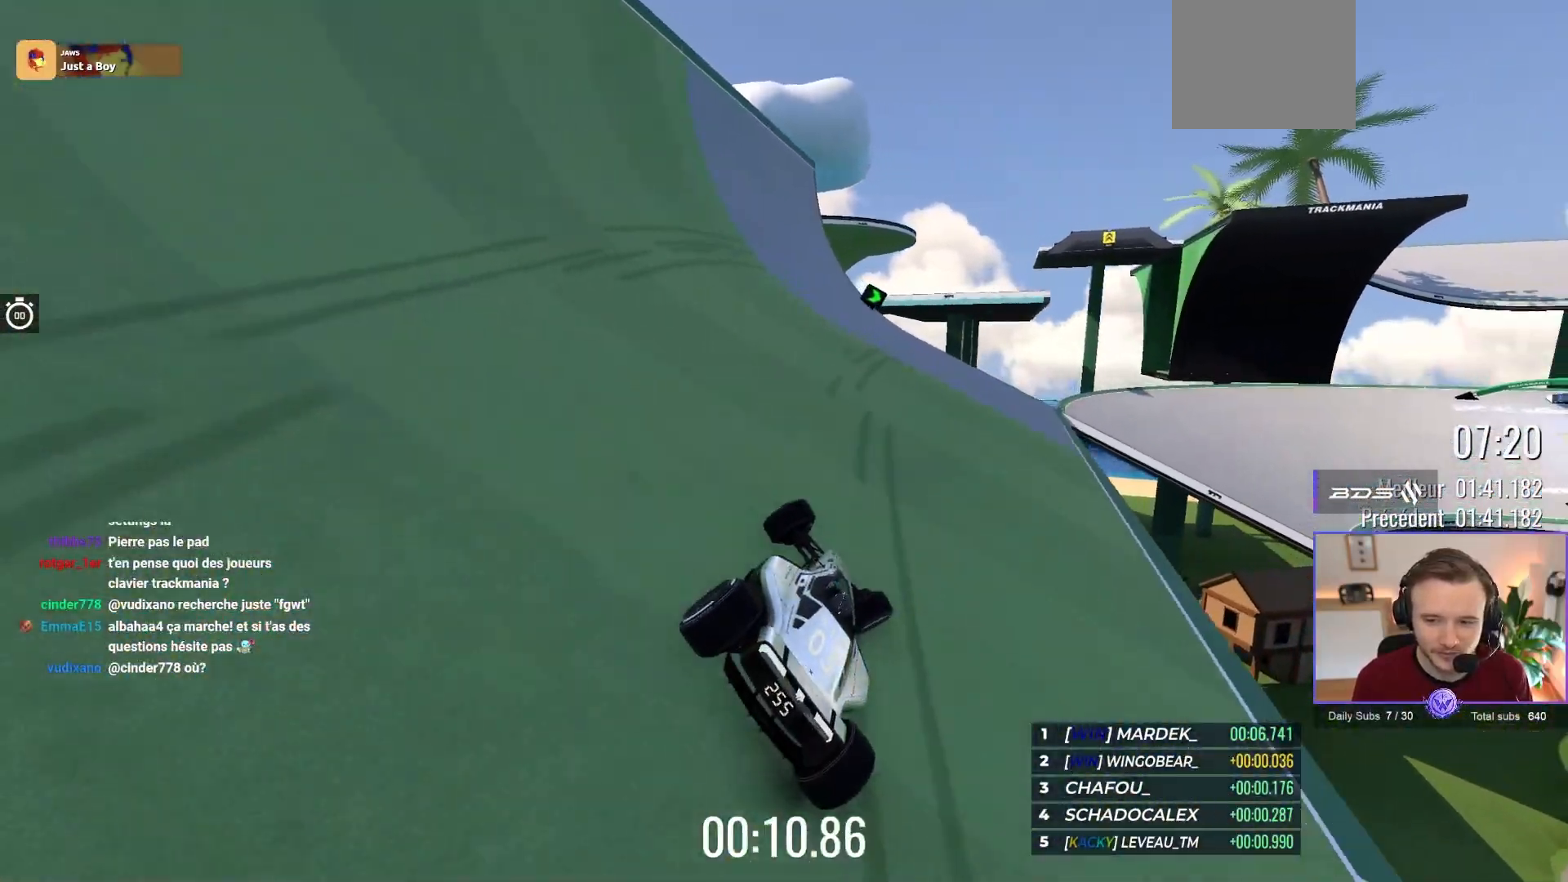
{"buttons": ["A"], "left_stick": "right", "events": [[83, "left_stick", "center"], [133, "left_stick", "right"]]}
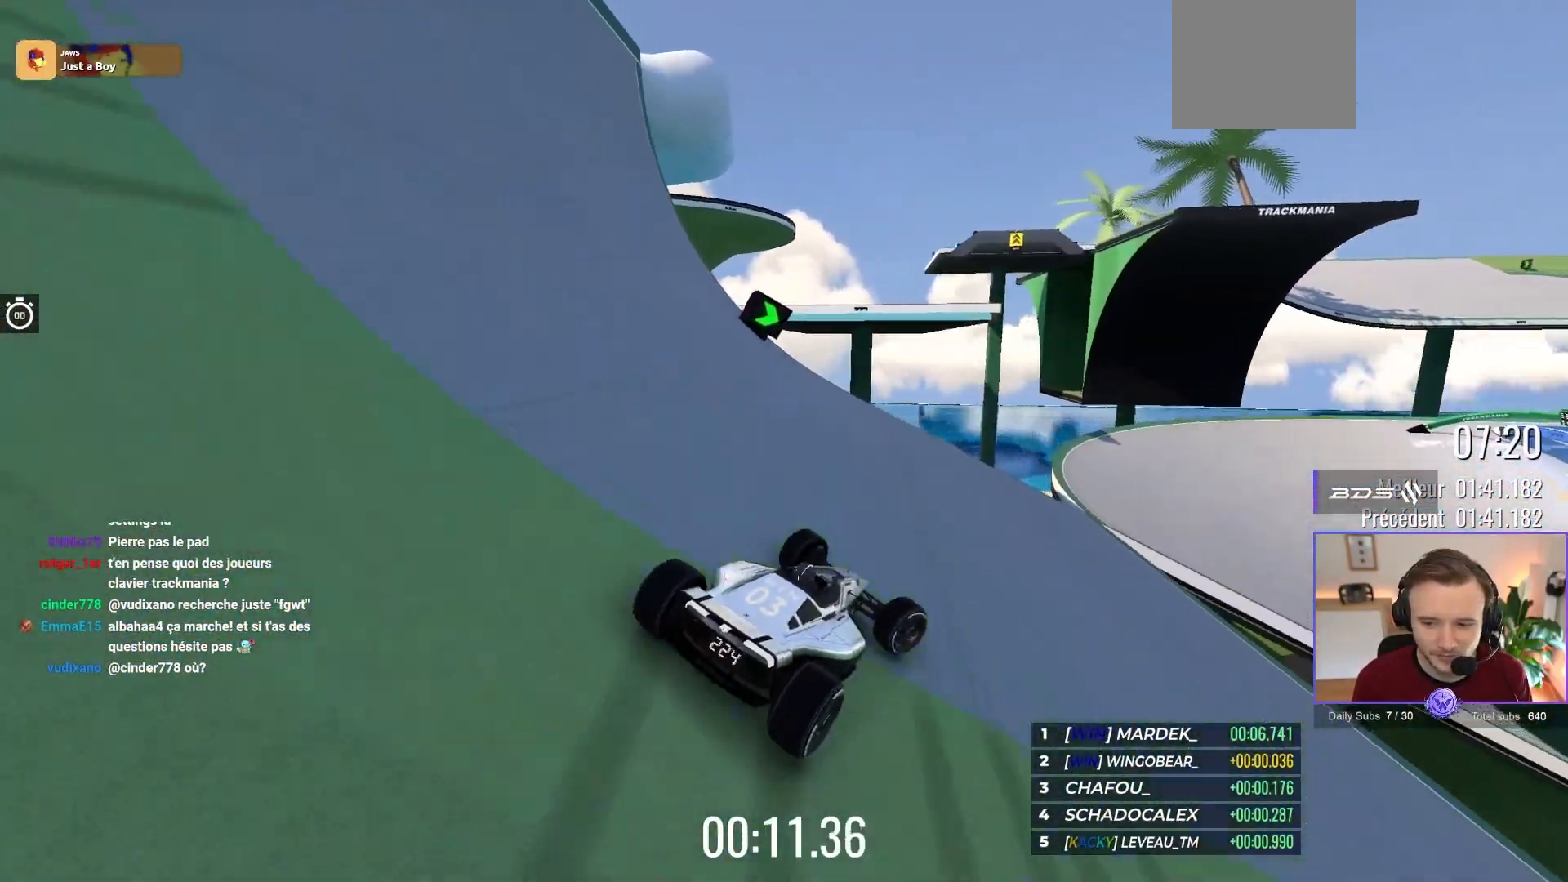
{"buttons": ["A"], "left_stick": "center", "events": [[500, "left_stick", "center"]]}
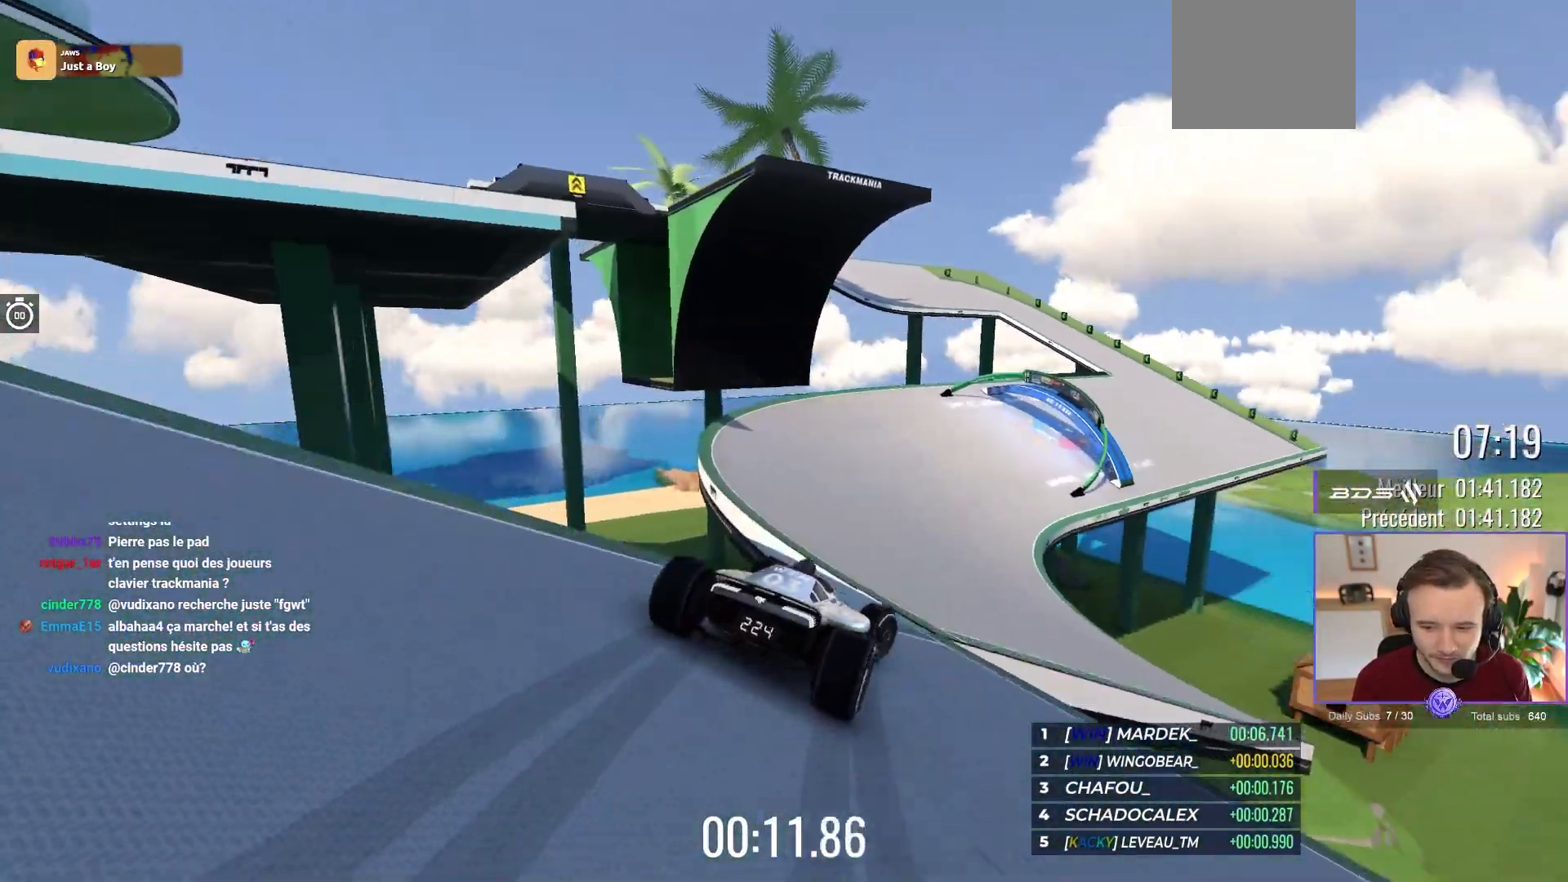
{"buttons": ["A"], "left_stick": "right", "events": [[67, "left_stick", "left"], [283, "left_stick", "center"], [333, "left_stick", "right"]]}
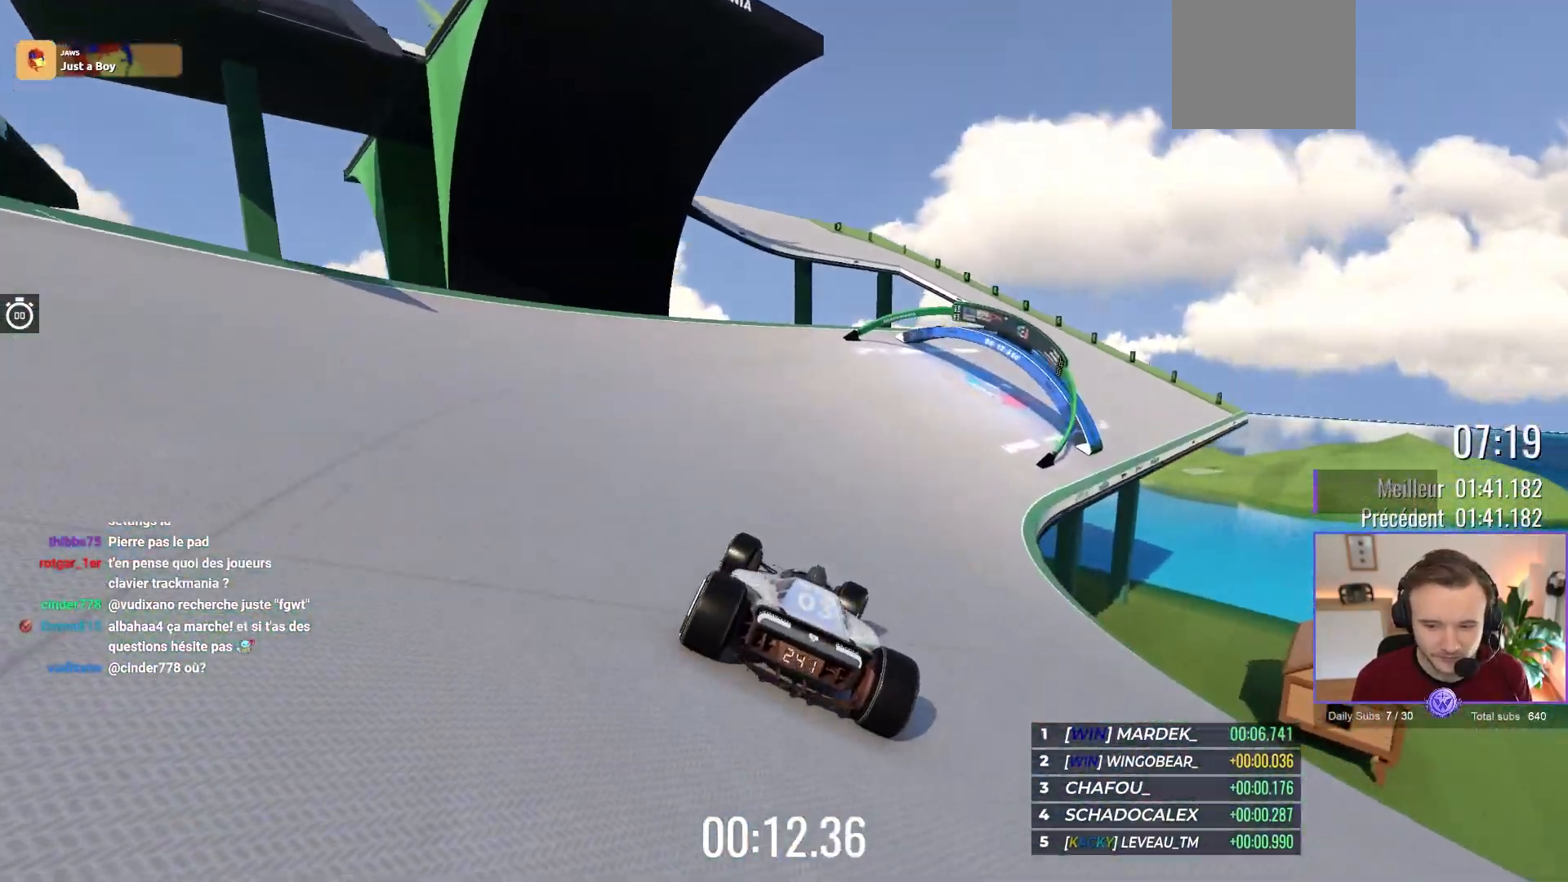
{"buttons": ["A"], "left_stick": "up-left", "events": [[500, "left_stick", "up-left"]]}
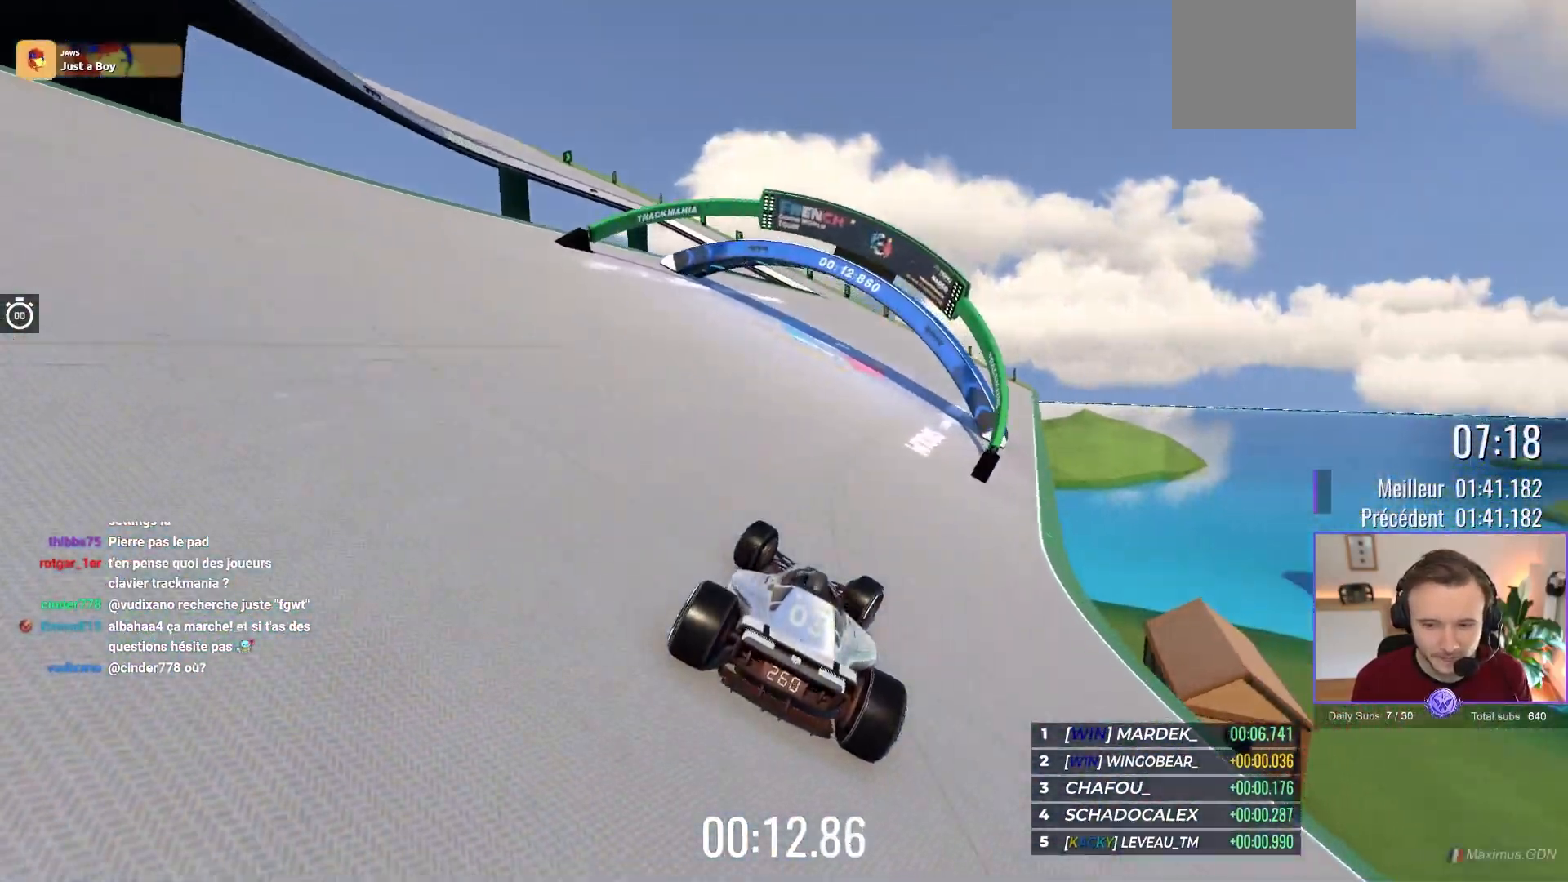
{"buttons": ["A", "R1"], "left_stick": "up-left", "events": [[267, "left_stick", "center"], [317, "R1", "down"], [367, "left_stick", "up-left"]]}
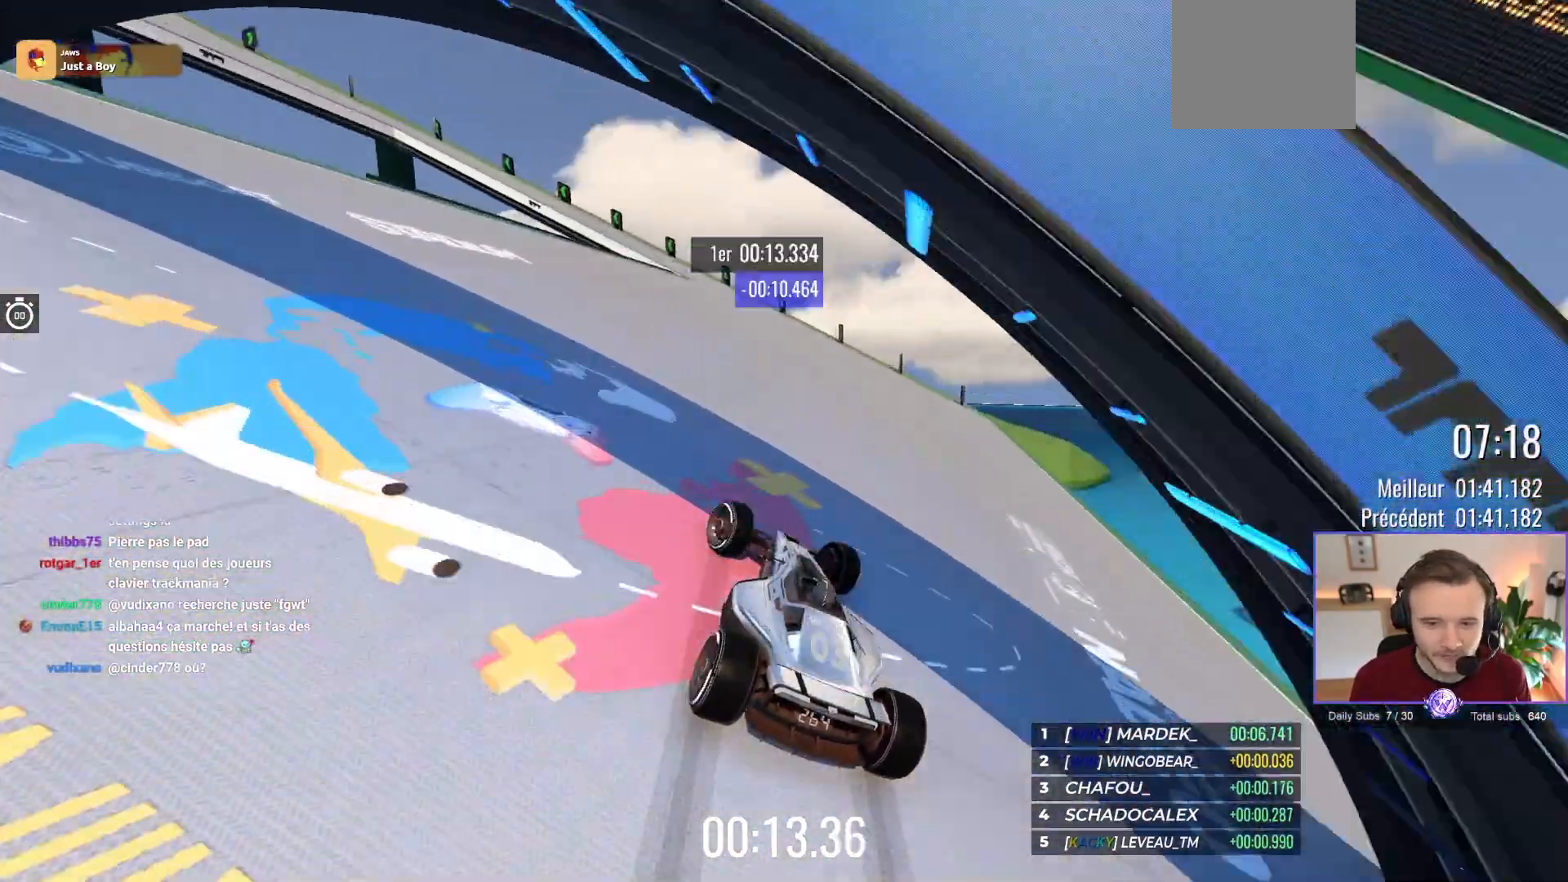
{"buttons": ["A", "R1"], "left_stick": "up-left", "events": []}
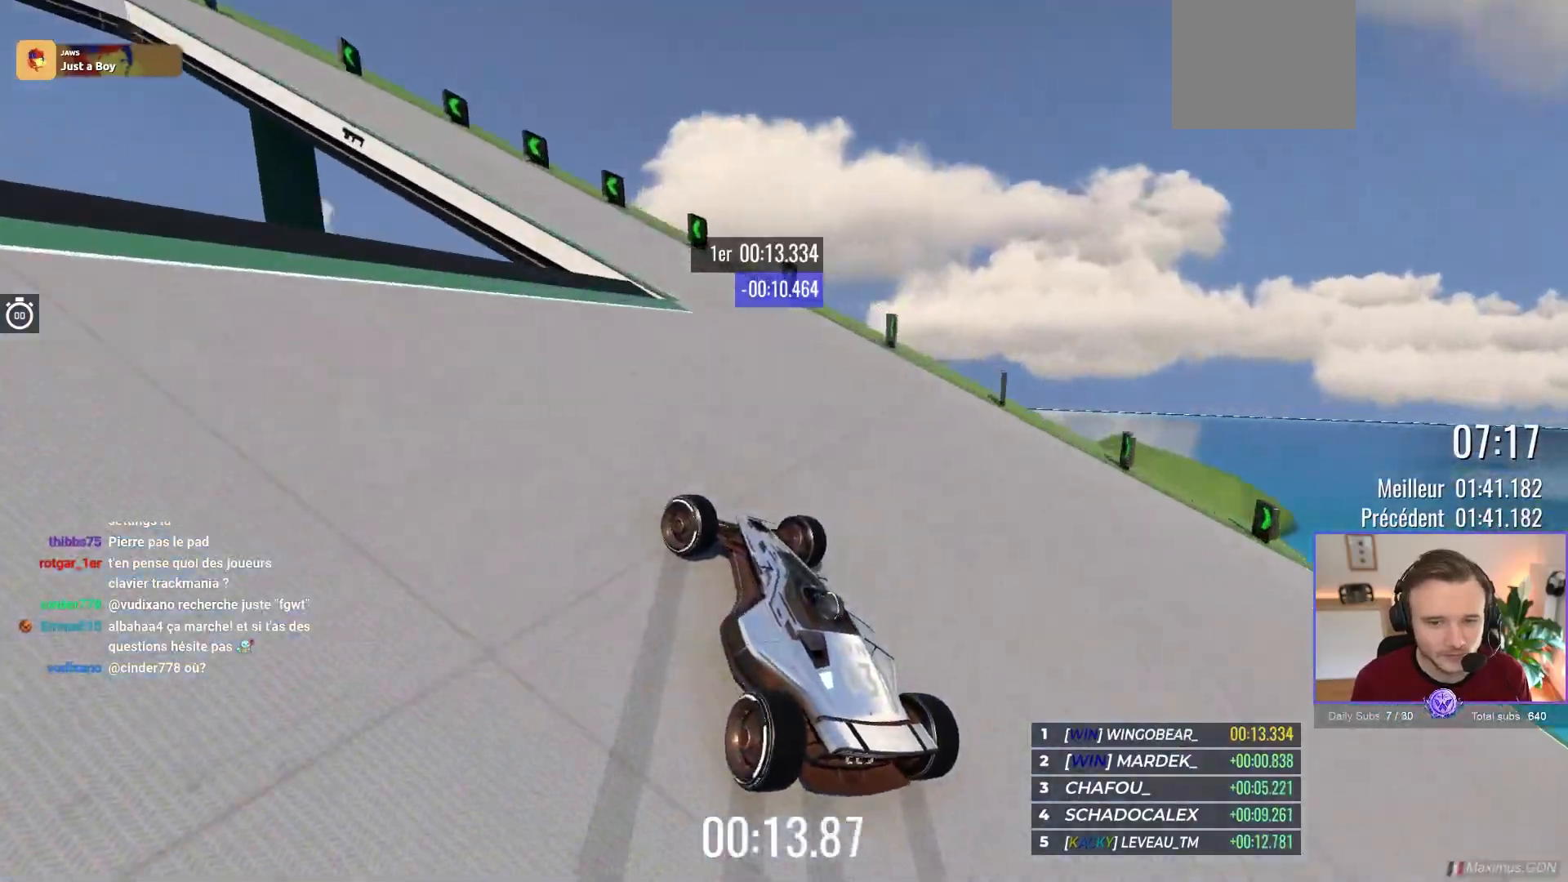
{"buttons": ["A"], "left_stick": "up-left", "events": [[150, "R1", "up"]]}
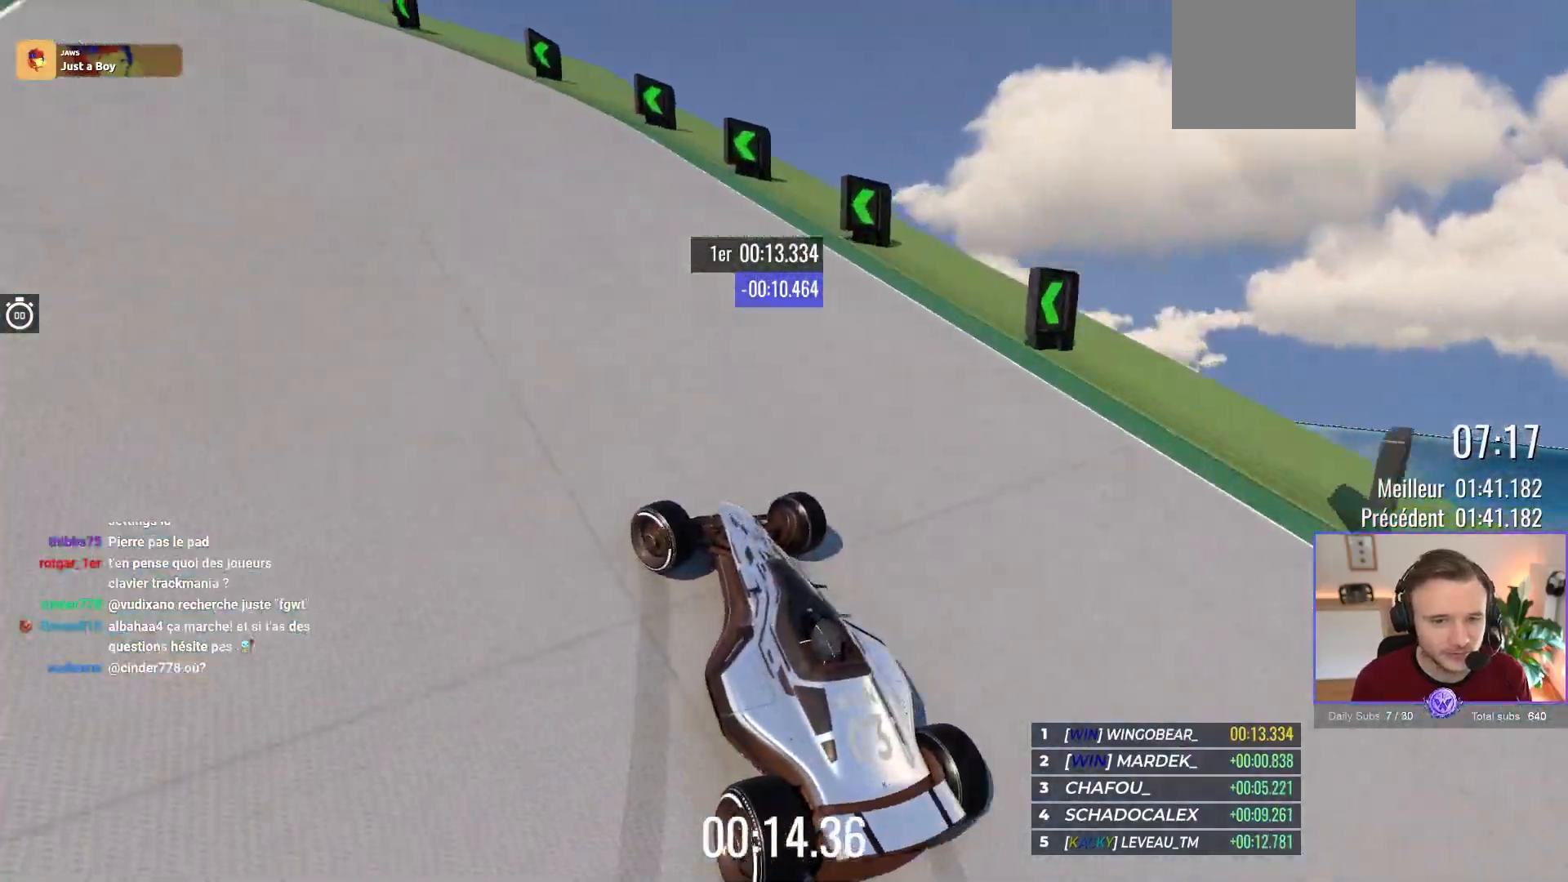
{"buttons": ["A"], "left_stick": "up-left", "events": []}
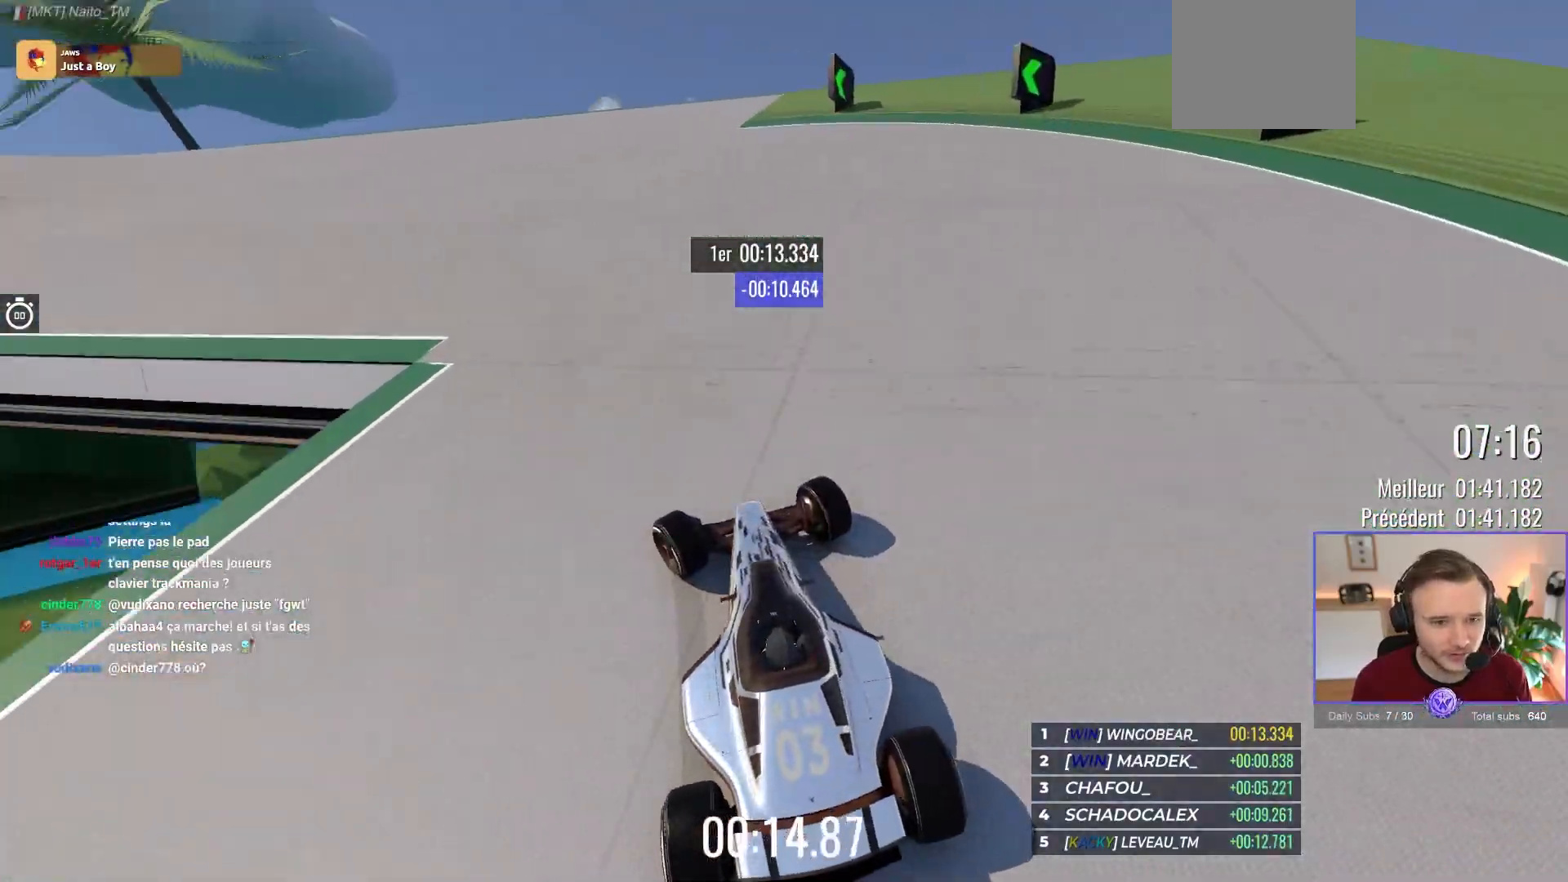
{"buttons": ["A"], "left_stick": "up-left", "events": []}